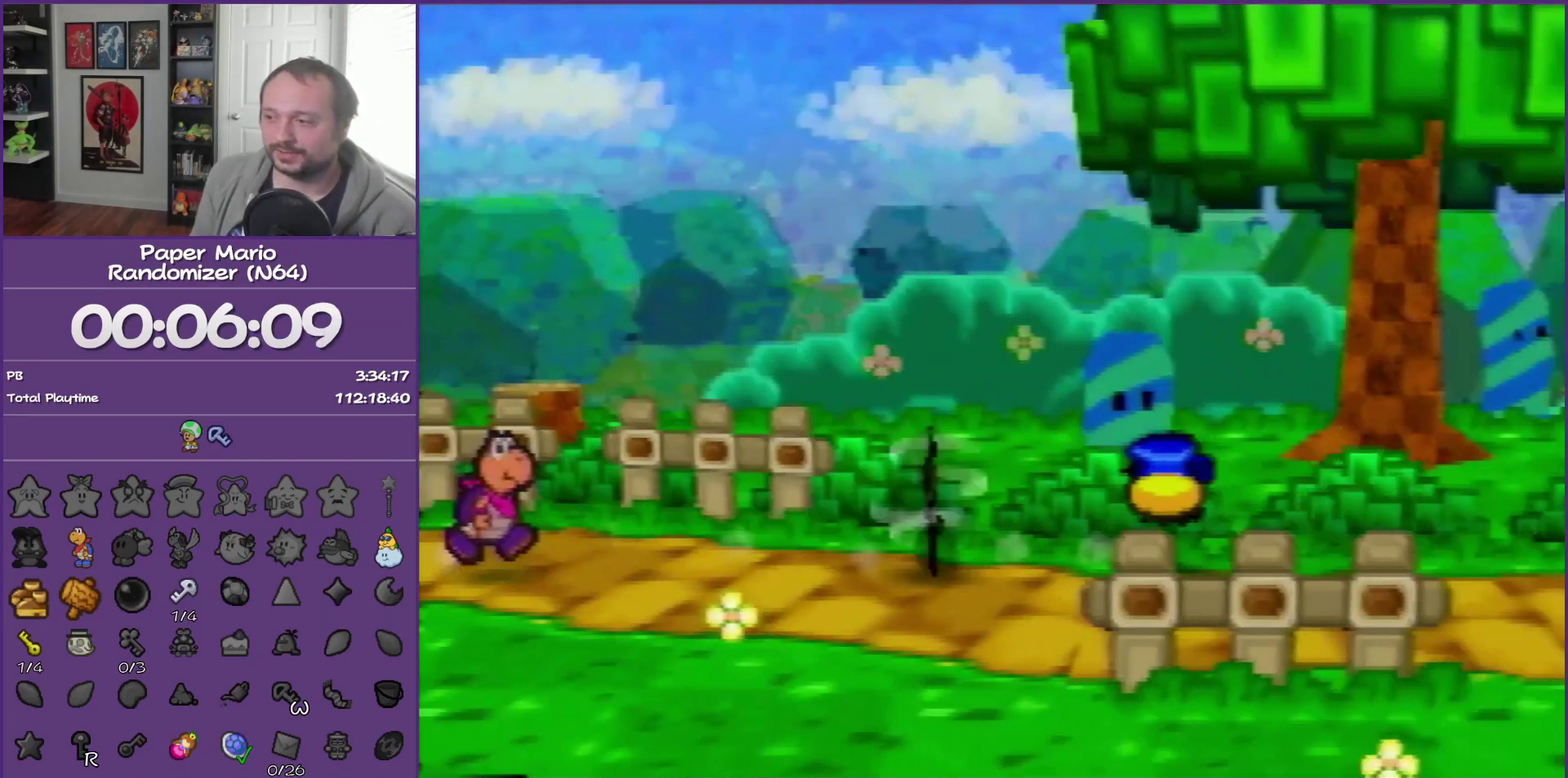
Gameplay with a controller (Nintendo layout); each line is a JSON object with the inputs held at the frame after it. "events" lists button and stick changes between this image and that frame as [ms after this image, input, new state], when the widget could be followed in between. This overlay highlights the sticks when they move; stick clicks (L3) are not distinguishable. Not read: L3 R3.
{"buttons": [], "left_stick": "right", "events": [[83, "Z", "up"], [167, "A", "down"], [233, "A", "up"]]}
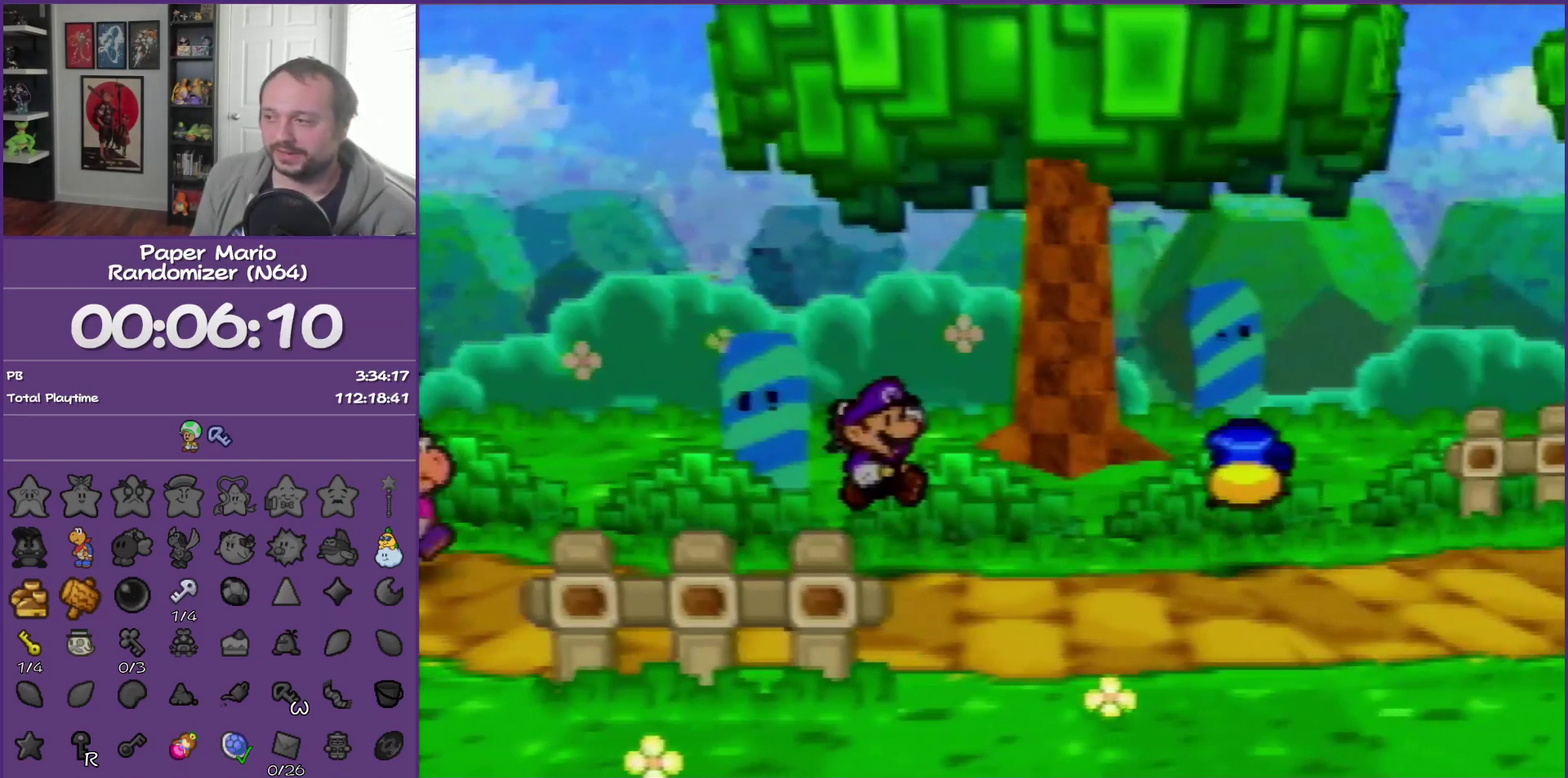
{"buttons": ["Z"], "left_stick": "right", "events": [[117, "Z", "down"], [200, "Z", "up"], [267, "Z", "down"]]}
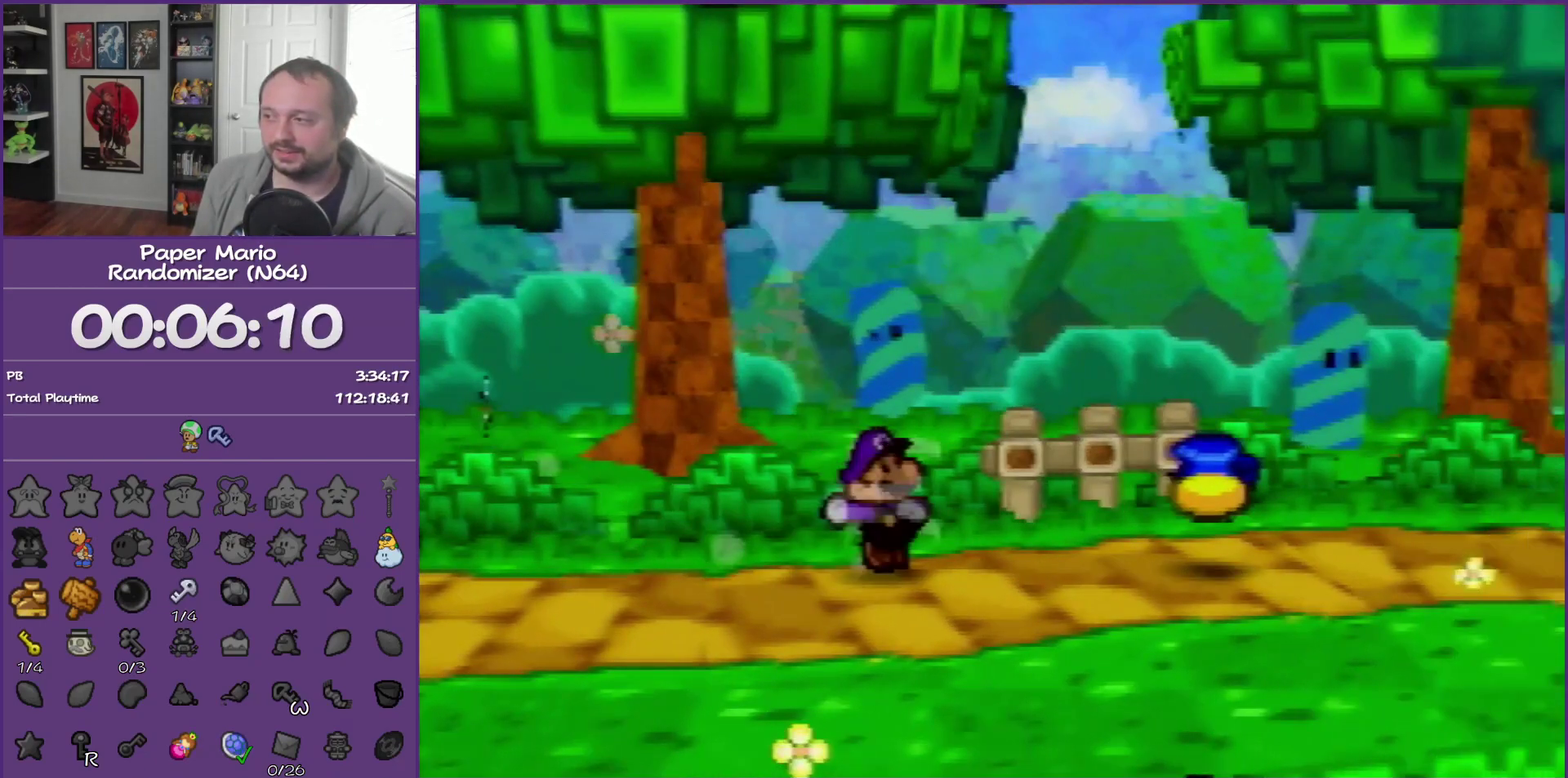
{"buttons": [], "left_stick": "right", "events": [[100, "Z", "up"], [300, "A", "down"], [367, "A", "up"]]}
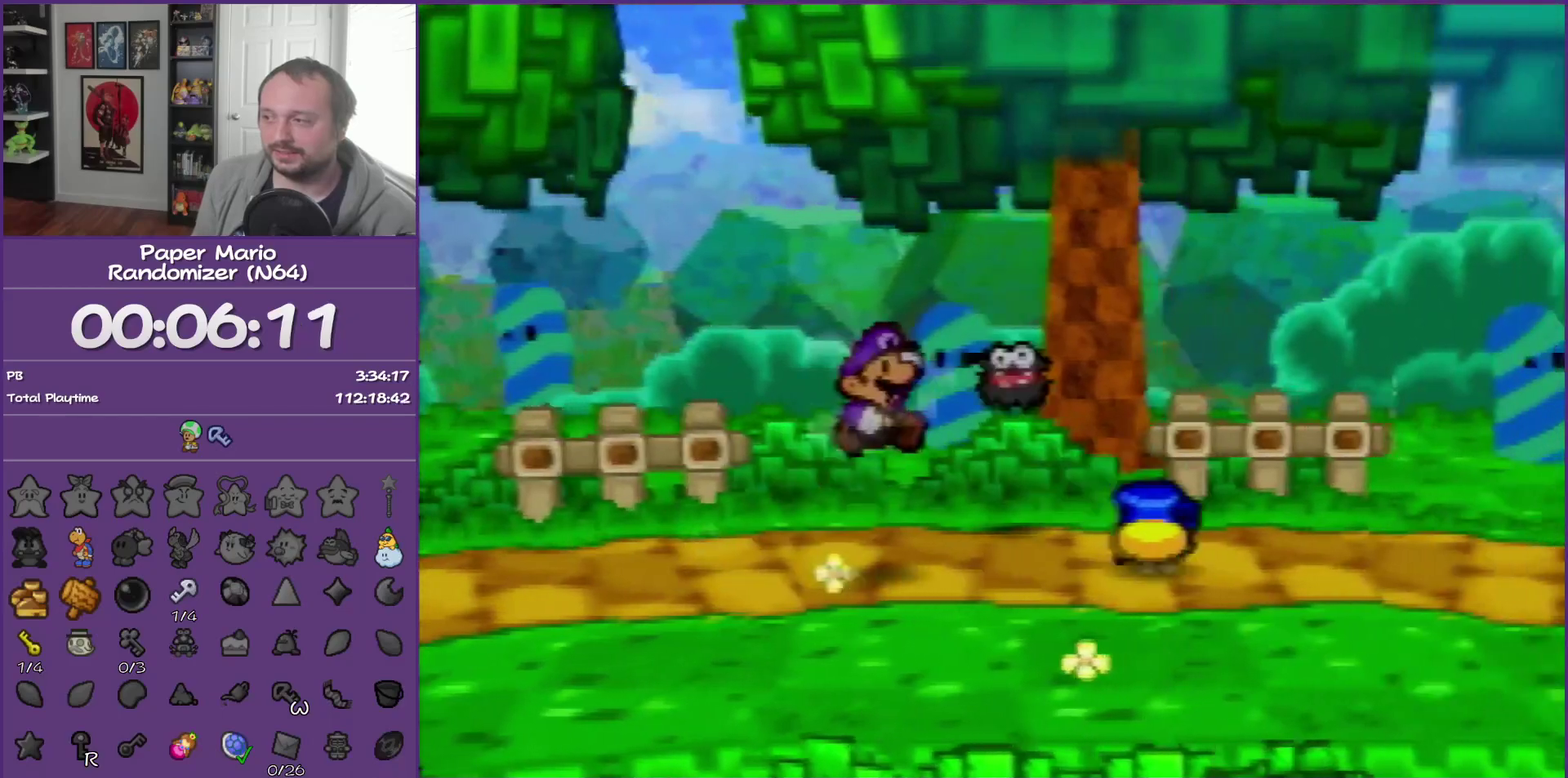
{"buttons": ["Z"], "left_stick": "right", "events": [[200, "Z", "down"], [350, "Z", "up"], [417, "Z", "down"]]}
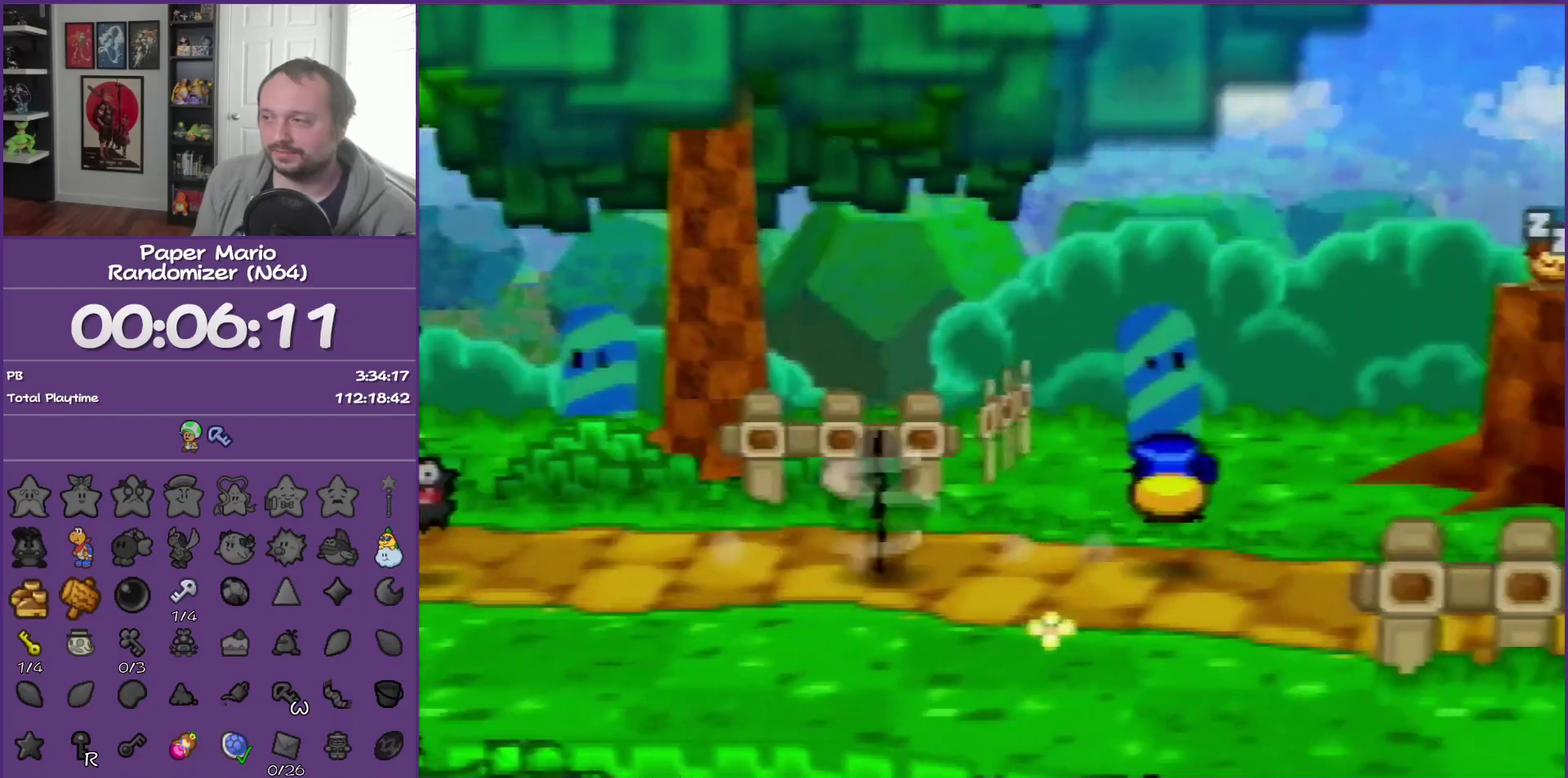
{"buttons": [], "left_stick": "right", "events": [[133, "Z", "up"], [417, "A", "down"], [483, "A", "up"]]}
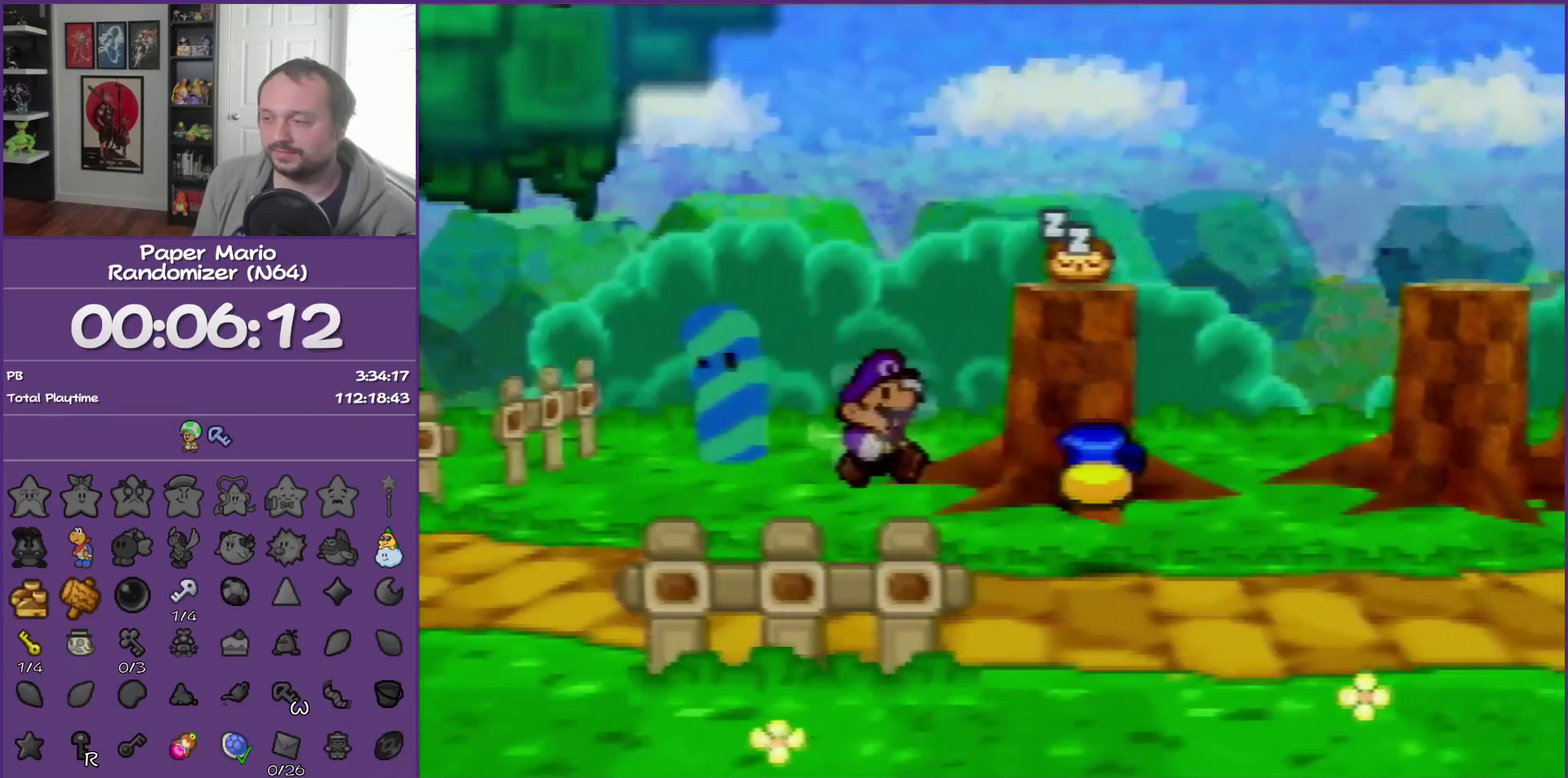
{"buttons": [], "left_stick": "right", "events": [[350, "Z", "down"], [483, "Z", "up"]]}
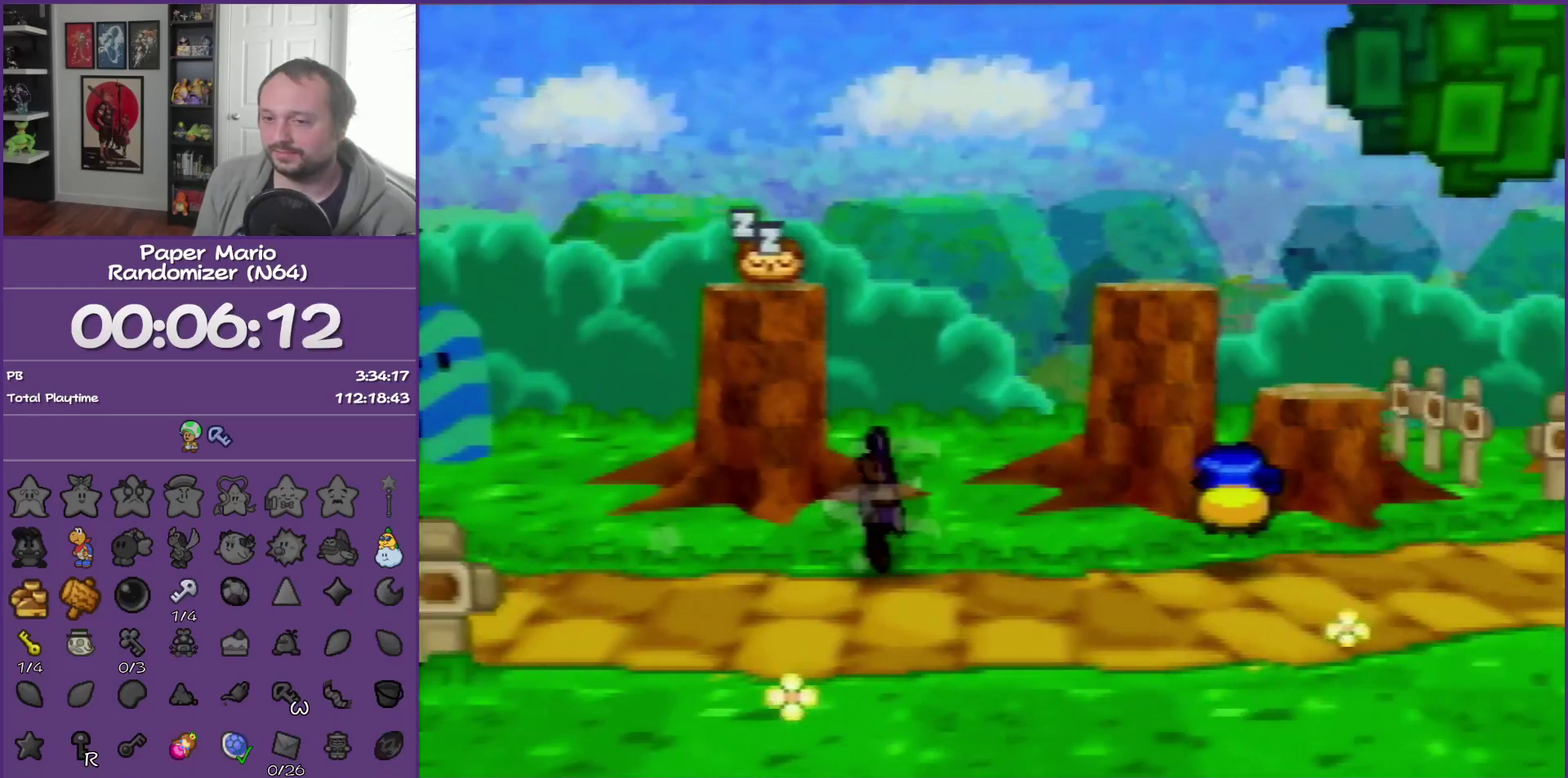
{"buttons": [], "left_stick": "right", "events": []}
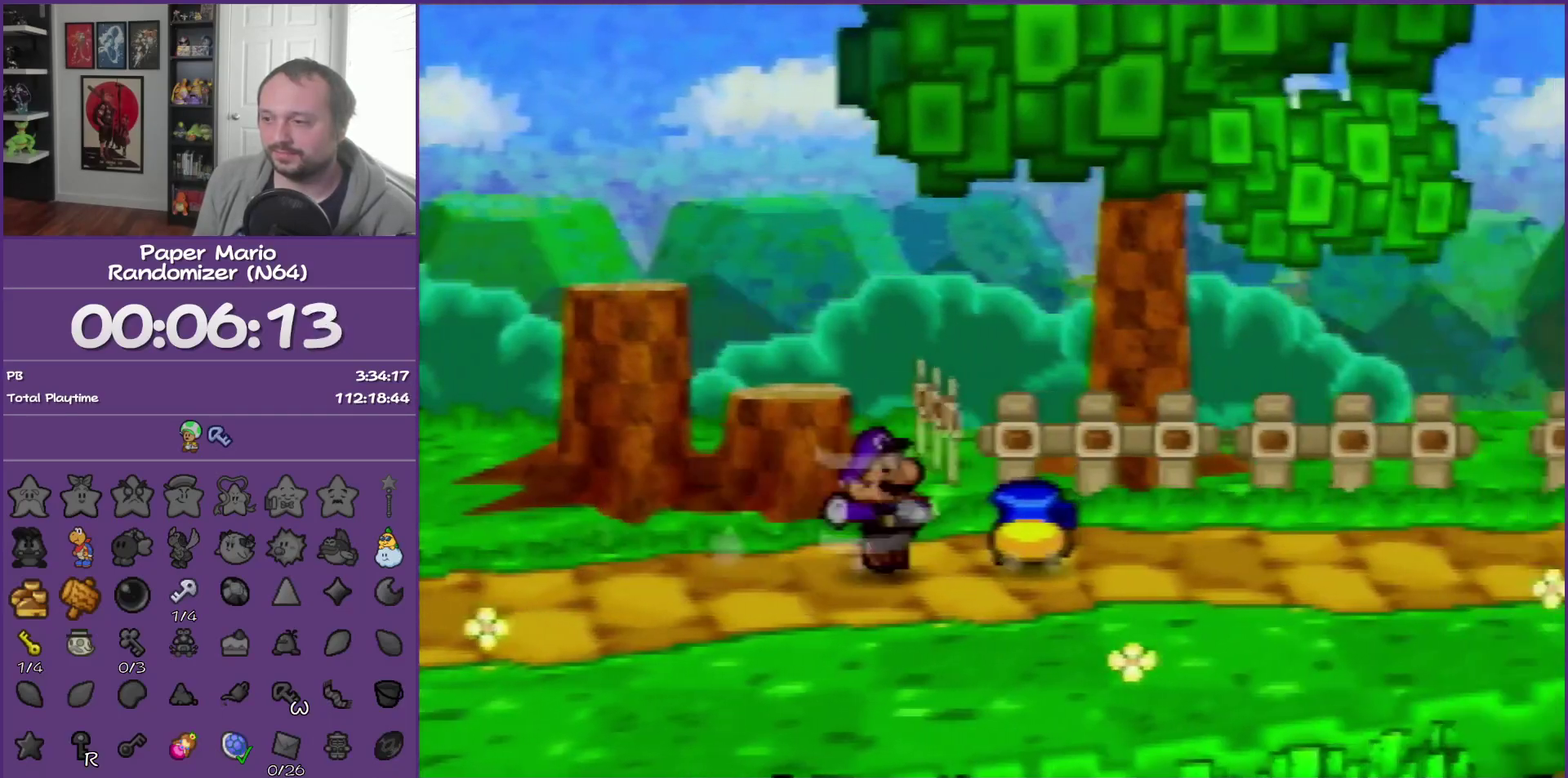
{"buttons": ["Z"], "left_stick": "right", "events": [[50, "A", "down"], [100, "A", "up"], [417, "Z", "down"]]}
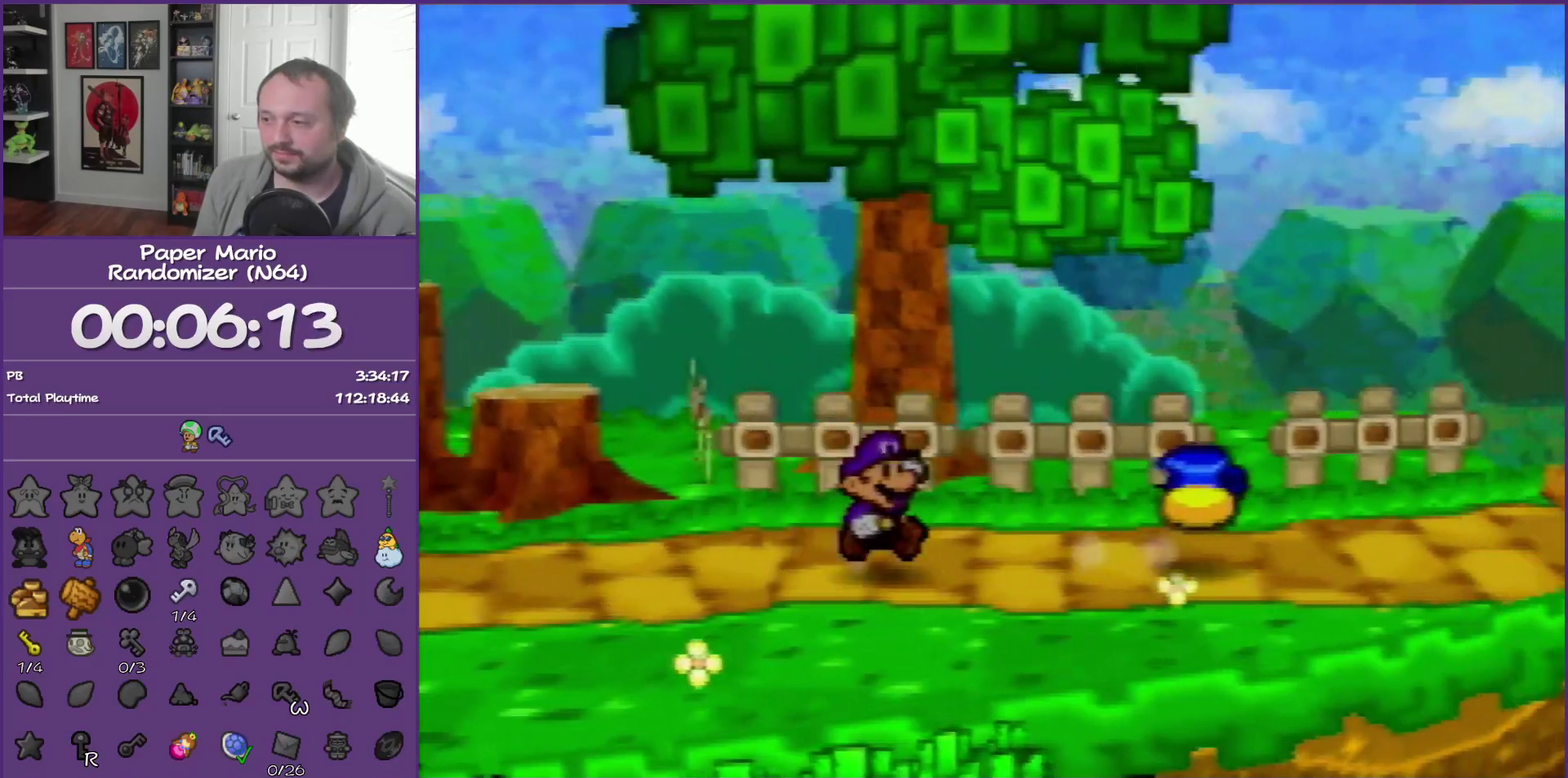
{"buttons": [], "left_stick": "right", "events": [[417, "Z", "up"]]}
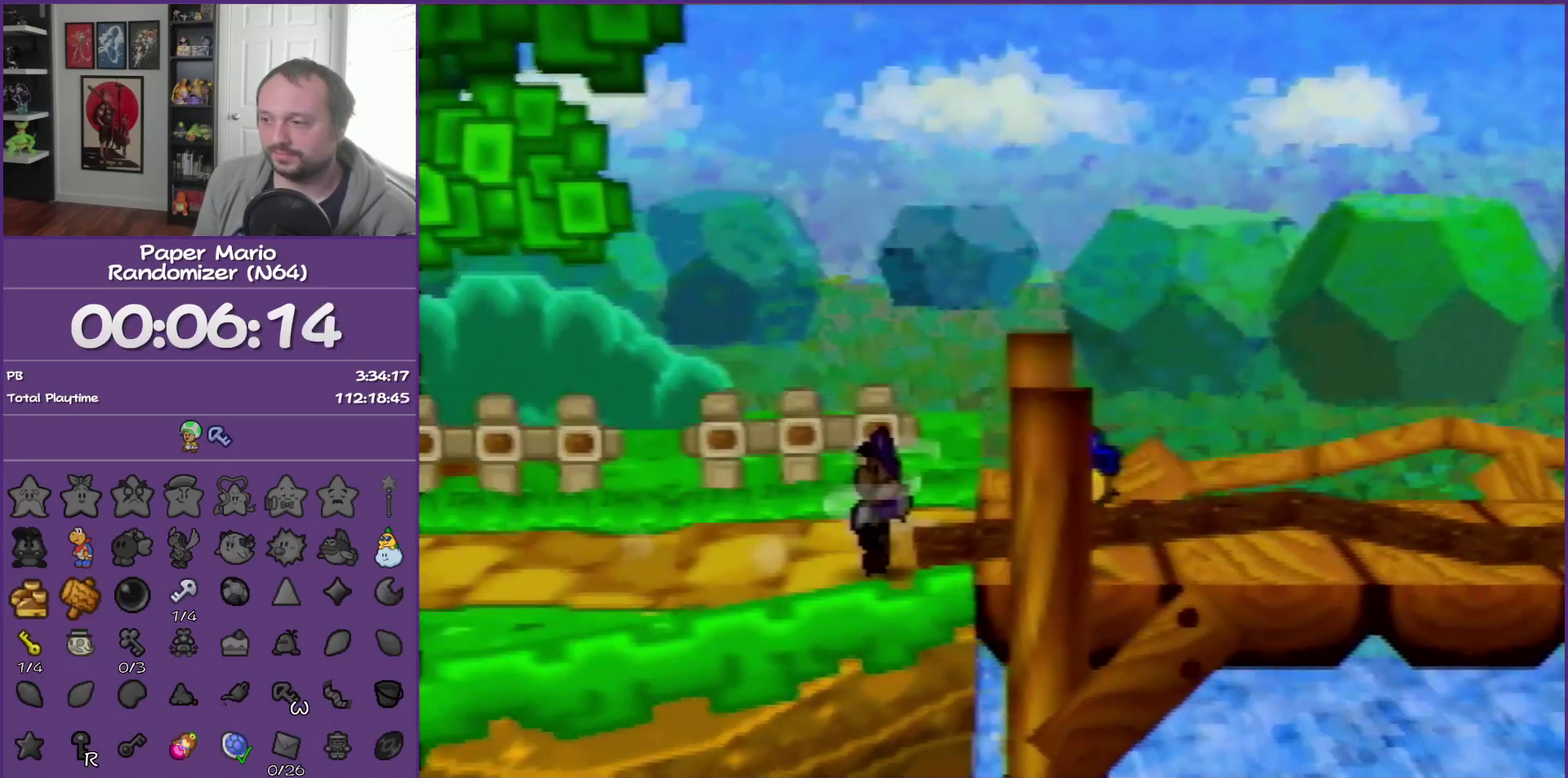
{"buttons": [], "left_stick": "right", "events": [[300, "A", "down"], [417, "A", "up"]]}
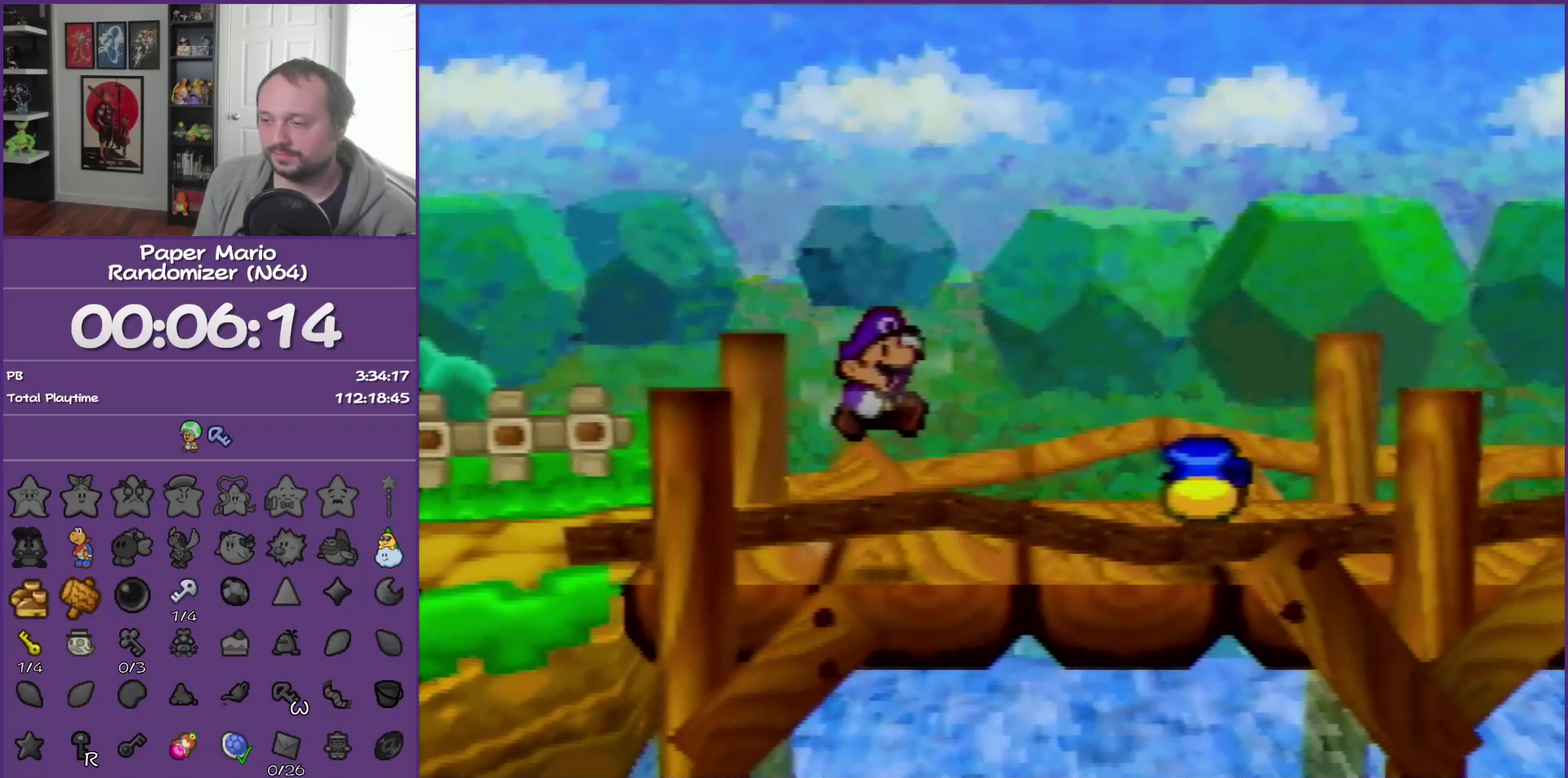
{"buttons": ["Z"], "left_stick": "right", "events": [[267, "Z", "down"]]}
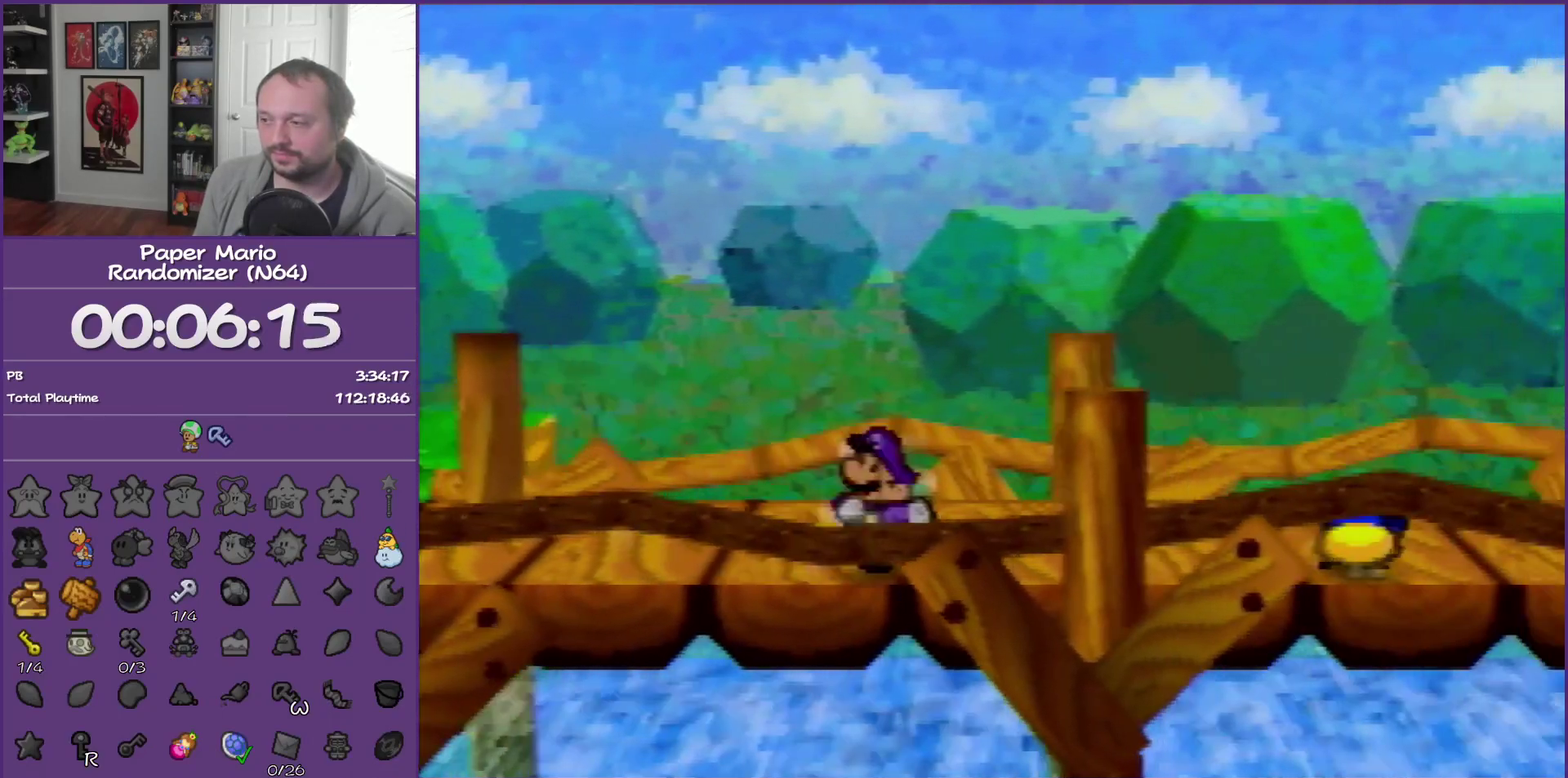
{"buttons": ["A"], "left_stick": "right", "events": [[417, "Z", "up"], [483, "A", "down"]]}
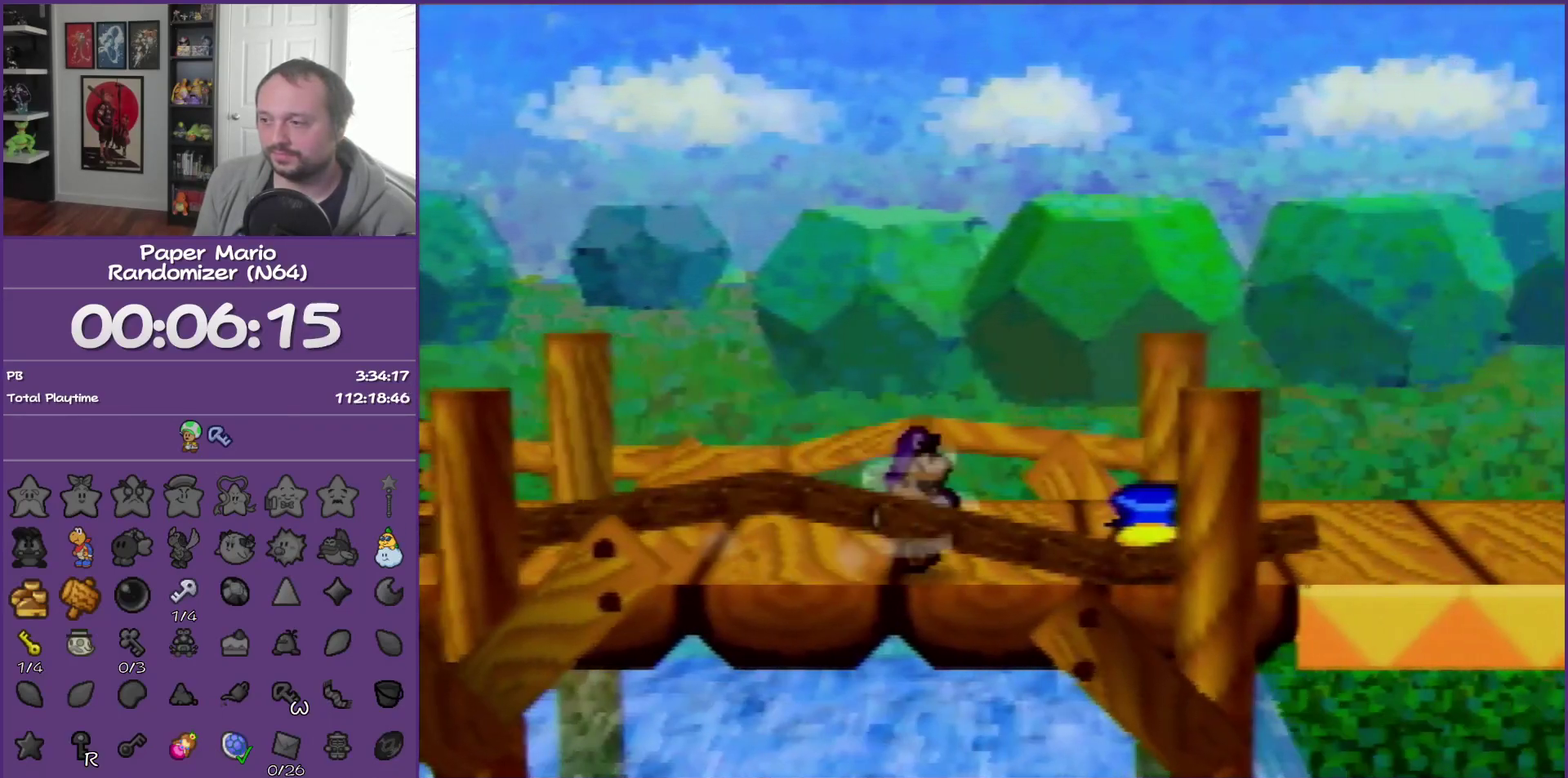
{"buttons": ["Z"], "left_stick": "right", "events": [[33, "A", "up"], [450, "Z", "down"]]}
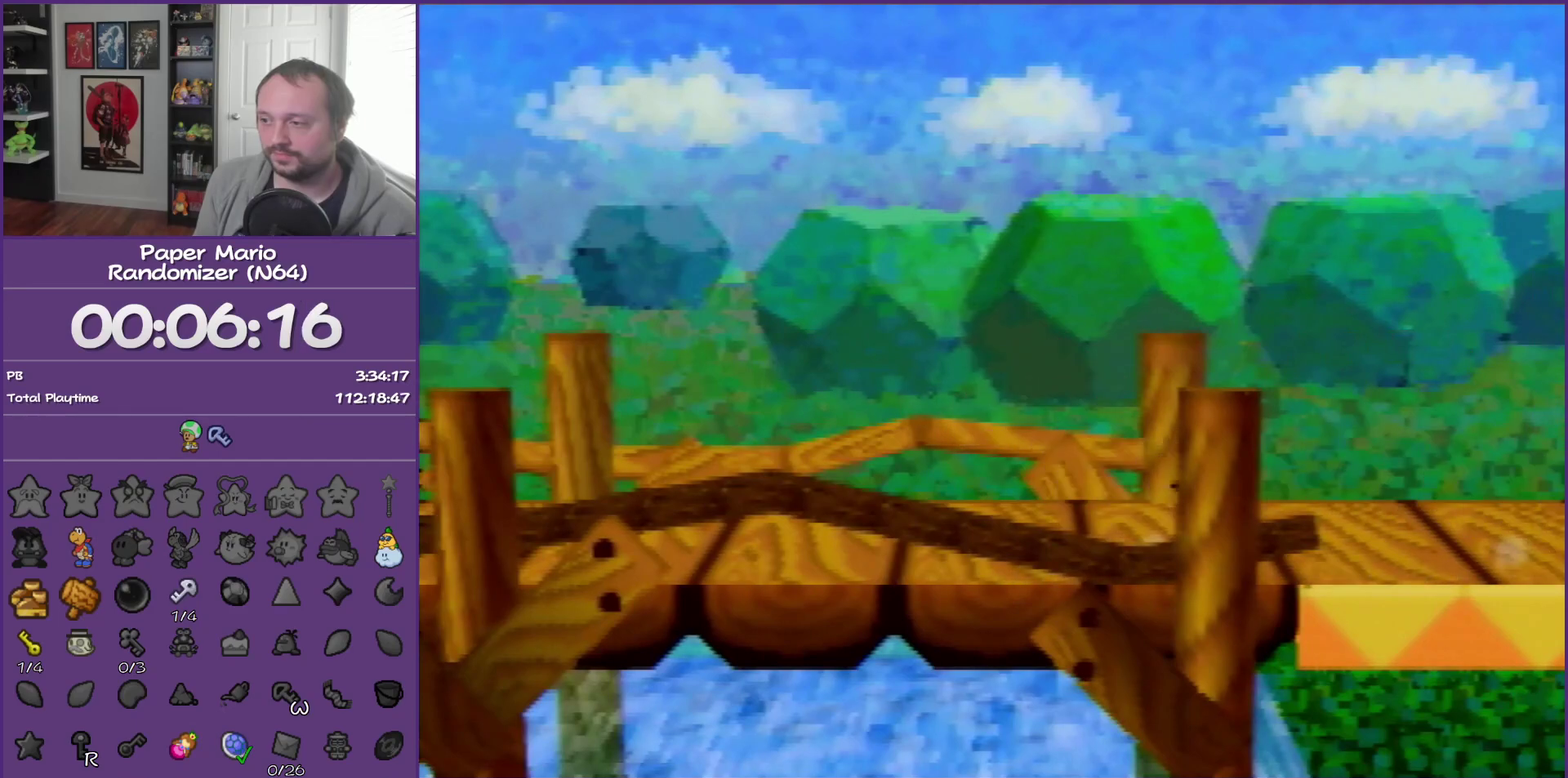
{"buttons": [], "left_stick": "right", "events": [[67, "Z", "up"], [167, "Z", "down"], [267, "Z", "up"]]}
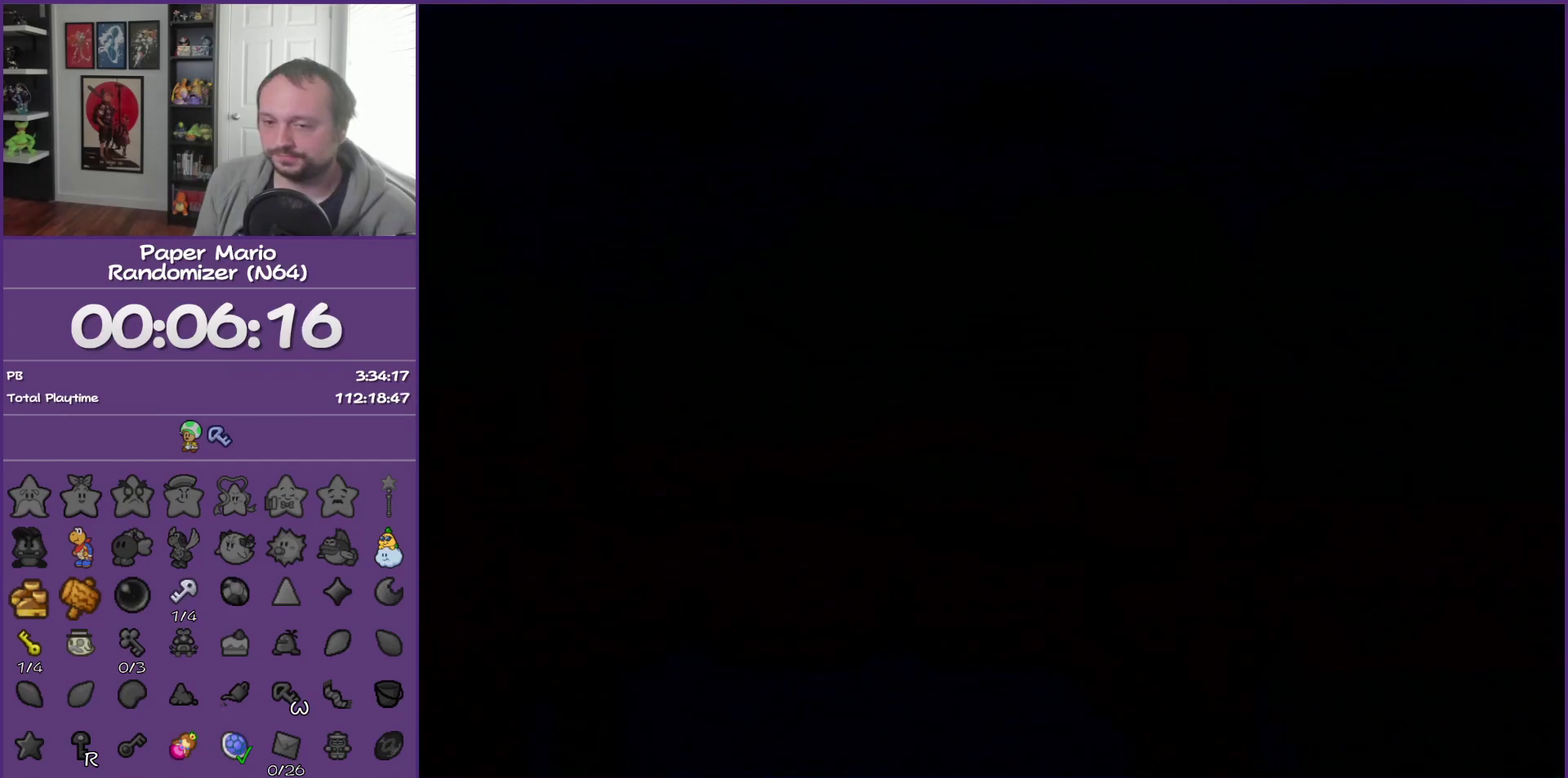
{"buttons": [], "left_stick": "right", "events": [[350, "Z", "down"], [483, "Z", "up"]]}
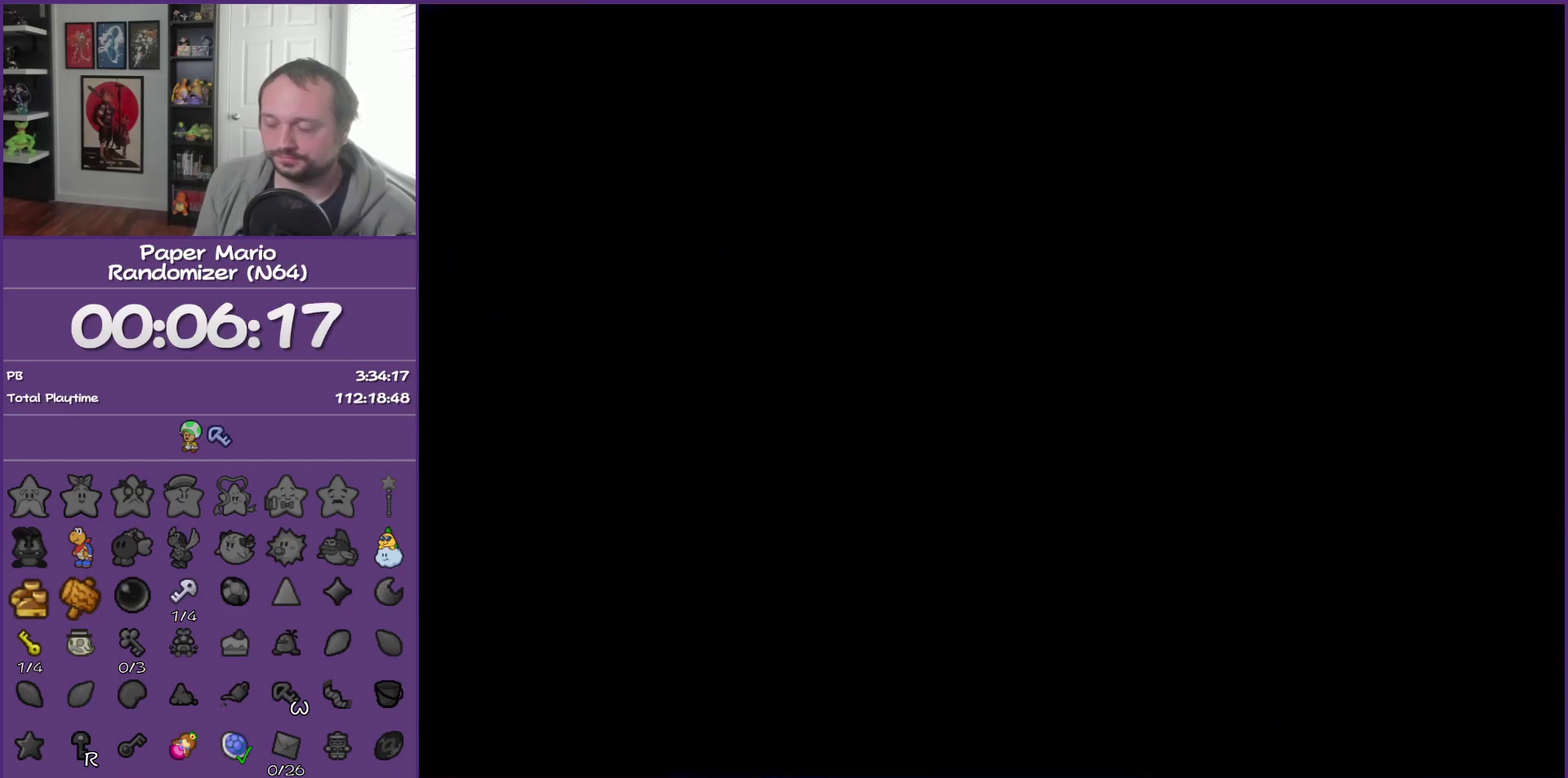
{"buttons": ["B", "Z"], "left_stick": "right", "events": [[100, "Z", "down"], [167, "Z", "up"], [233, "B", "down"], [450, "Z", "down"]]}
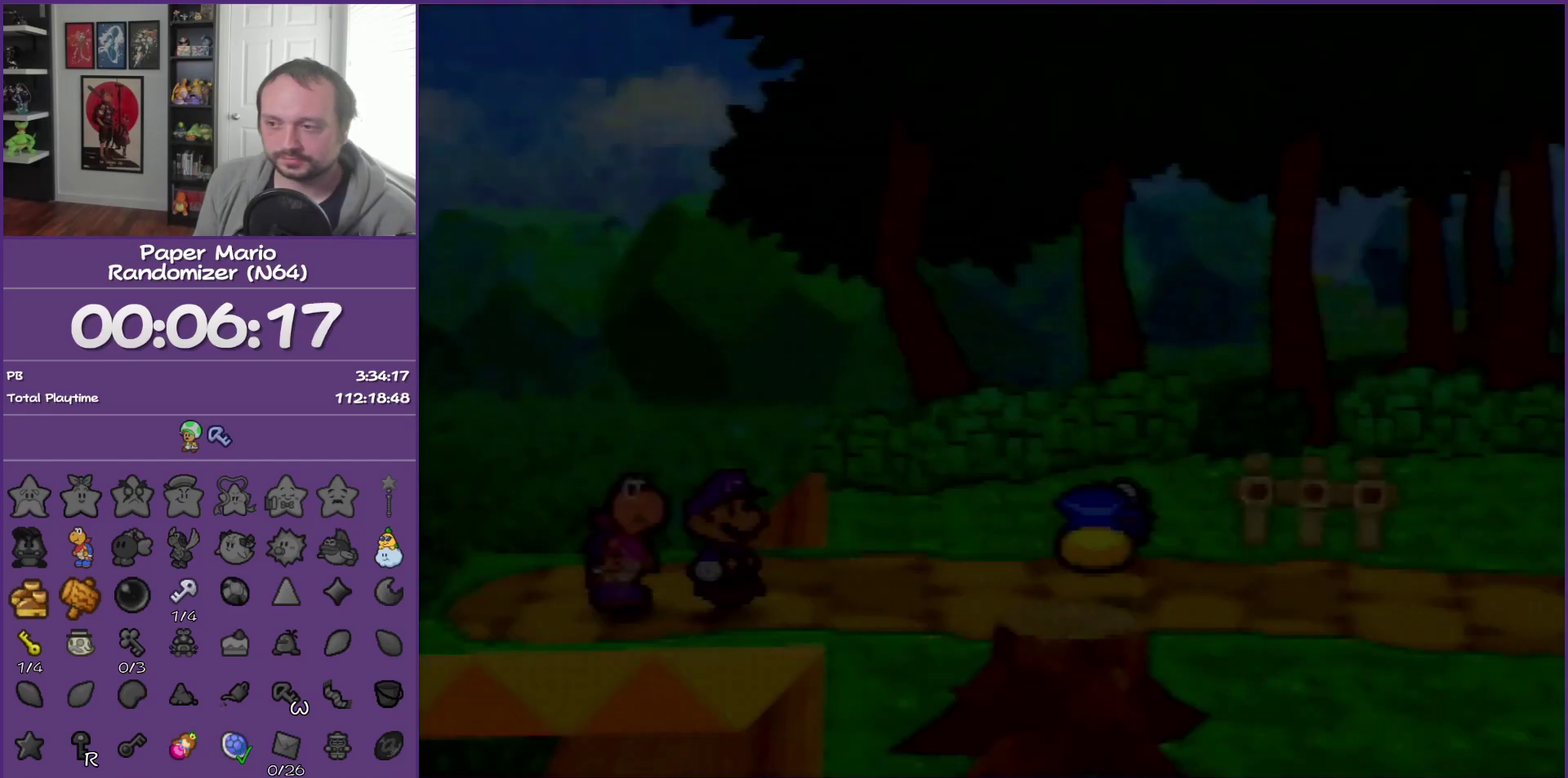
{"buttons": ["B", "Z"], "left_stick": "right", "events": [[67, "Z", "up"], [133, "Z", "down"], [283, "Z", "up"], [483, "Z", "down"]]}
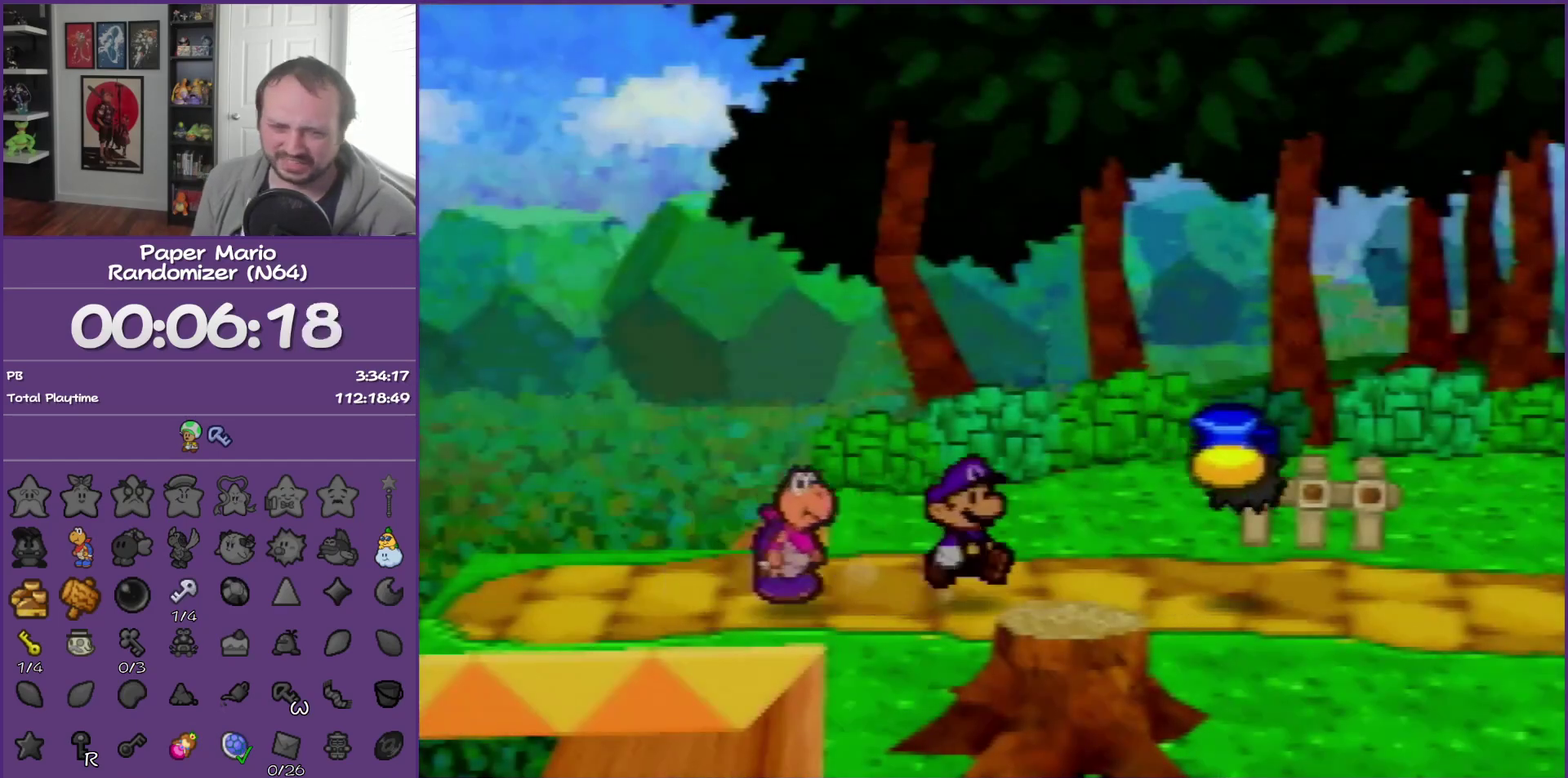
{"buttons": ["B"], "left_stick": "center", "events": [[100, "Z", "up"], [417, "left_stick", "center"]]}
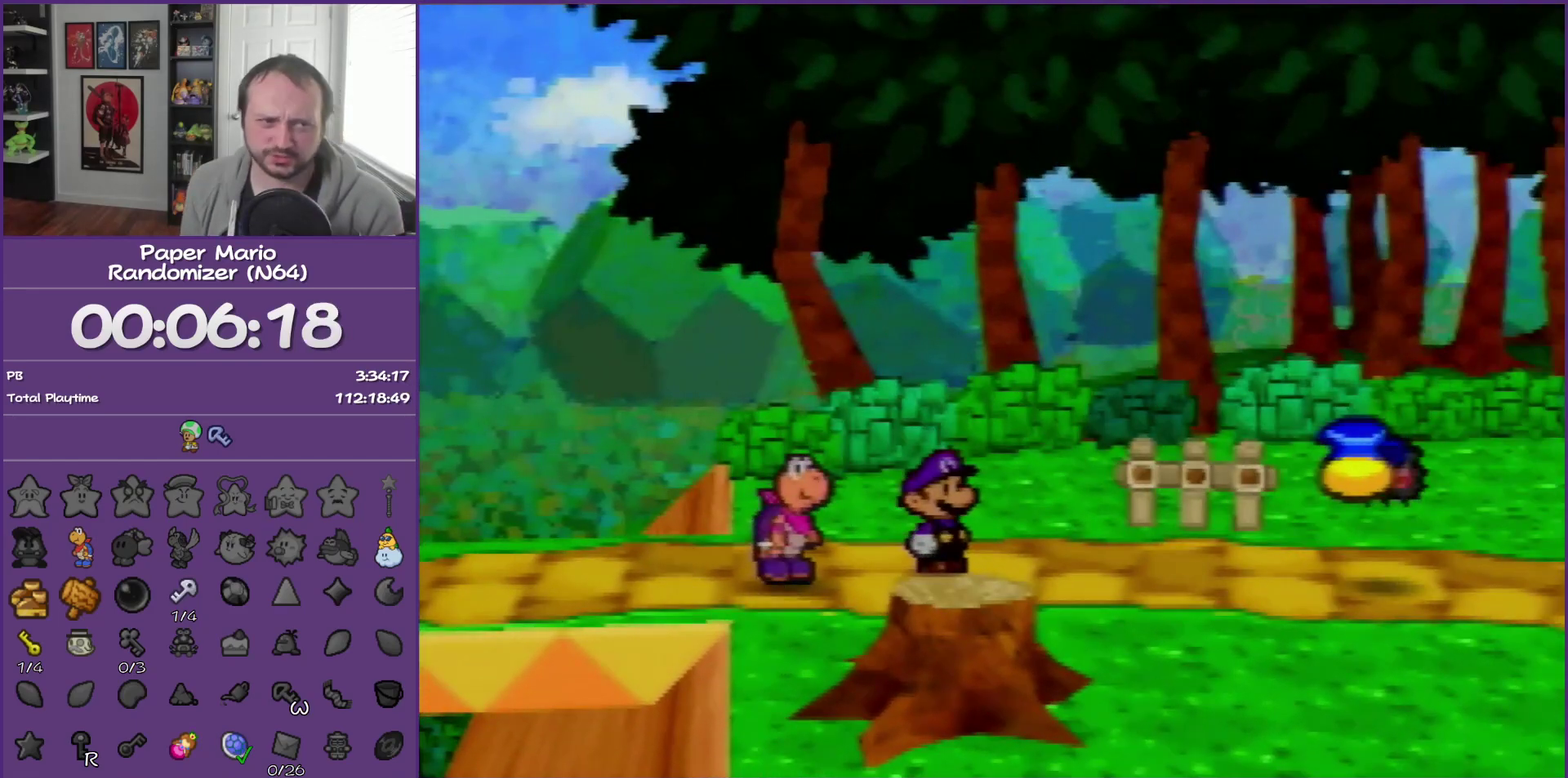
{"buttons": ["B"], "left_stick": "center", "events": []}
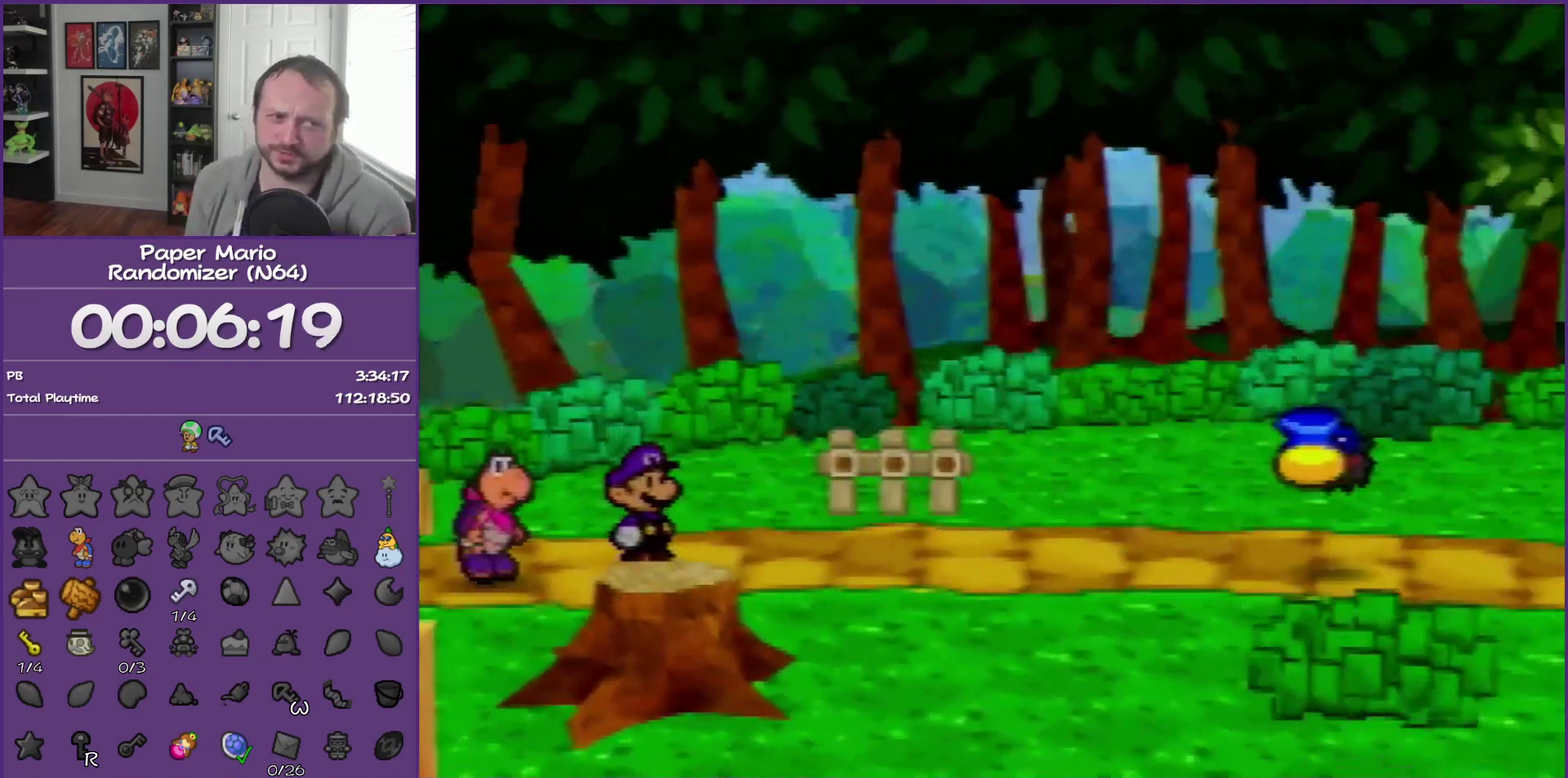
{"buttons": ["B"], "left_stick": "center", "events": []}
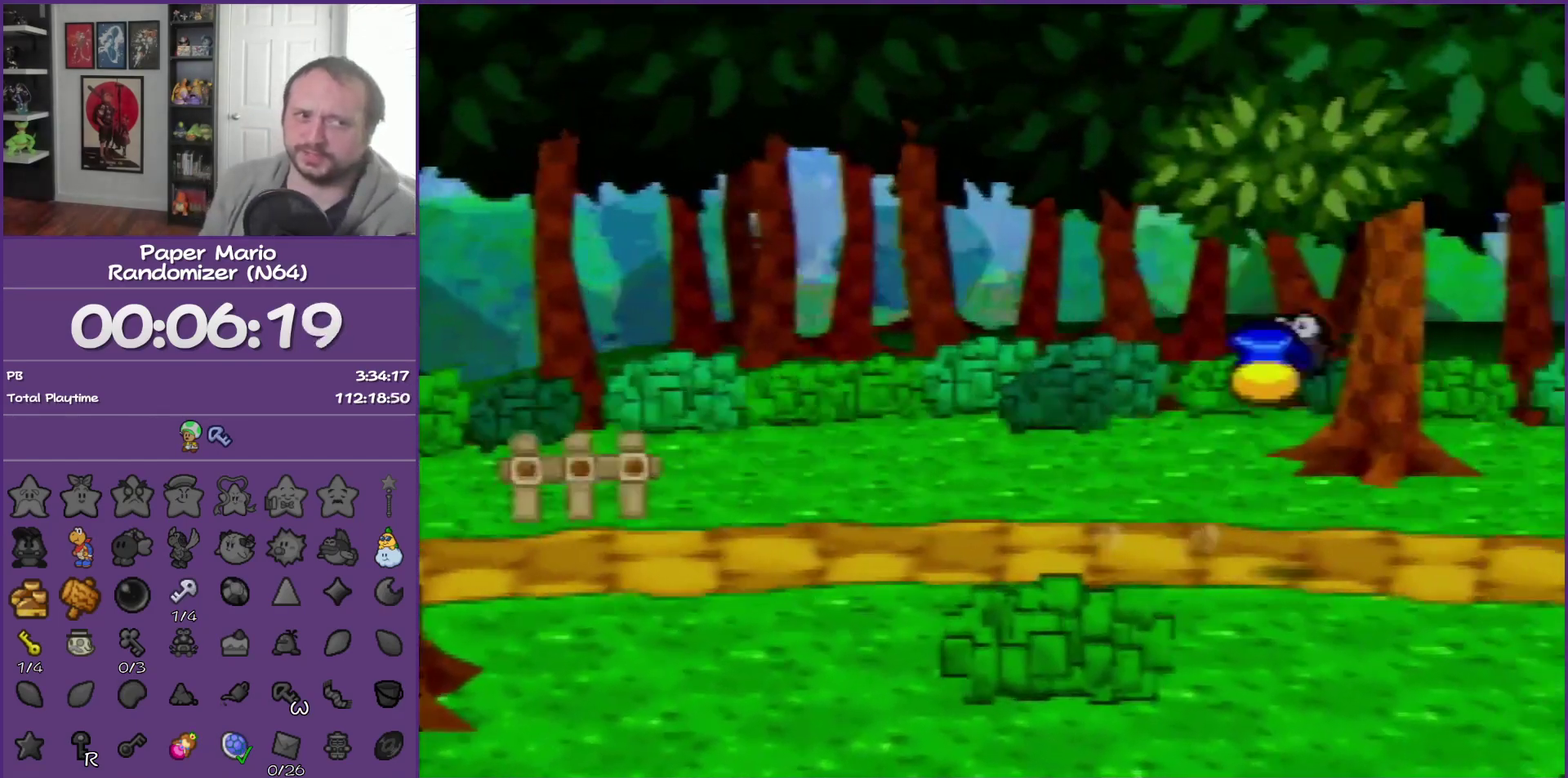
{"buttons": ["B"], "left_stick": "center", "events": []}
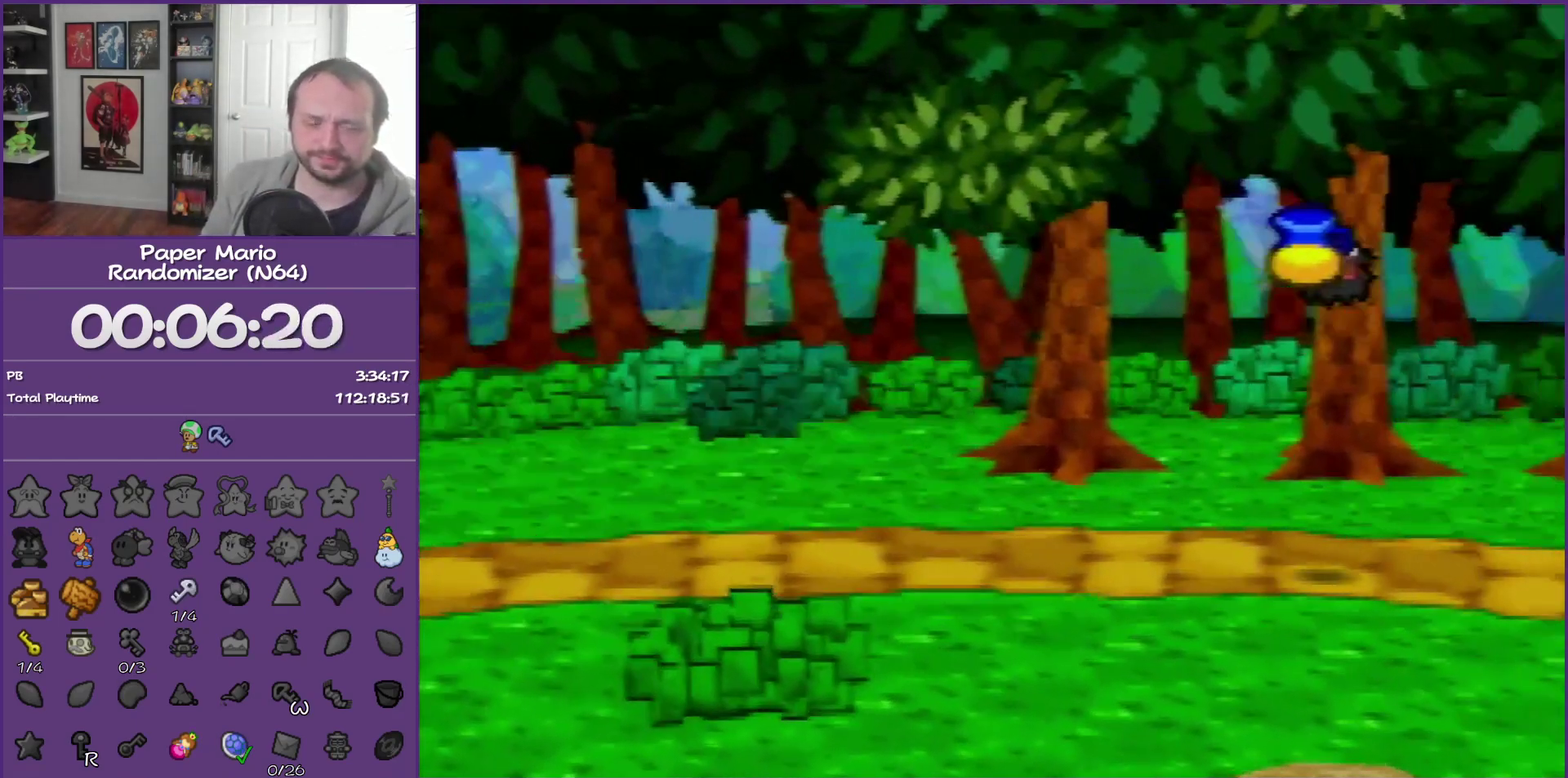
{"buttons": ["B"], "left_stick": "center", "events": []}
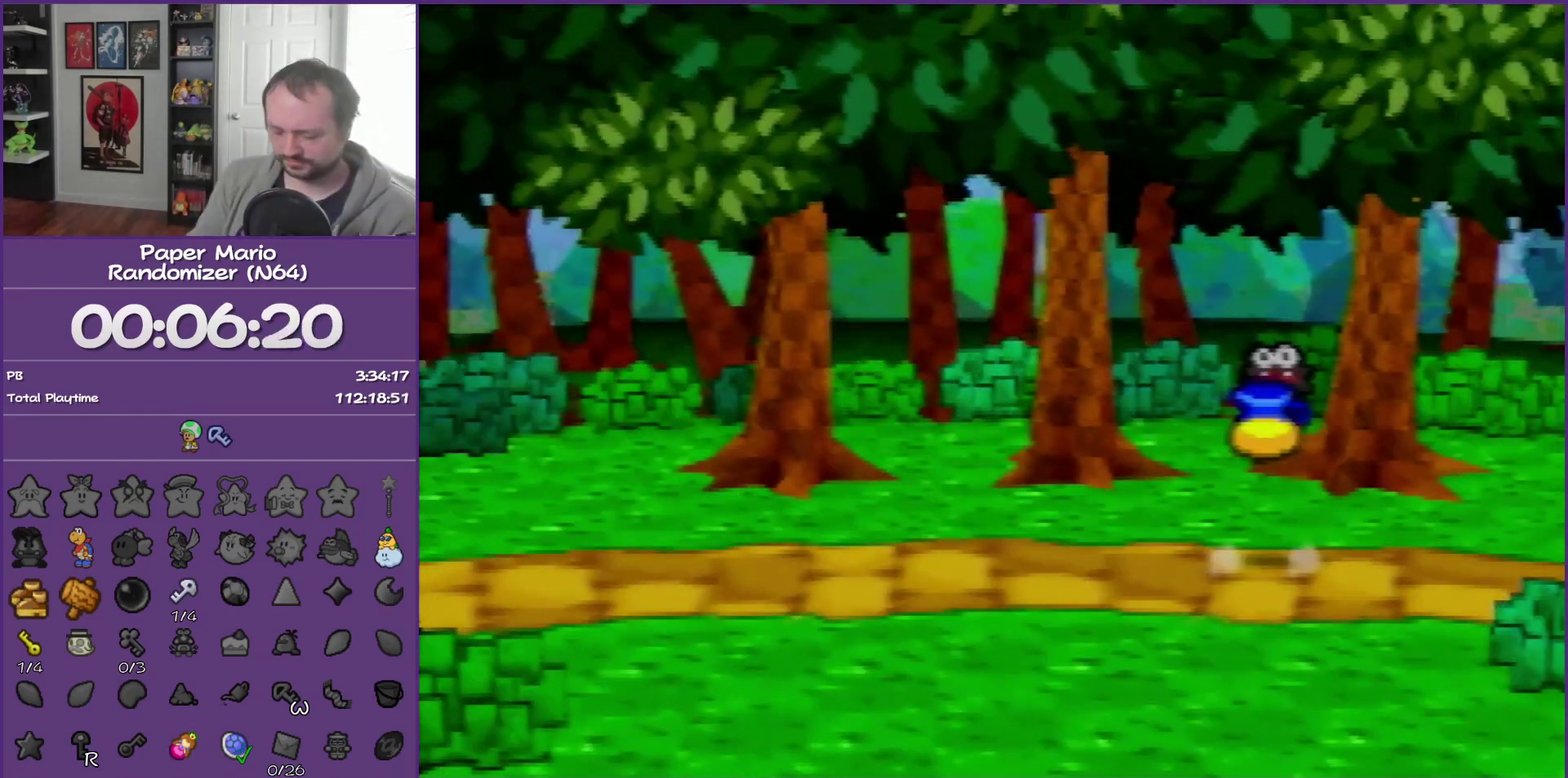
{"buttons": ["B"], "left_stick": "center", "events": []}
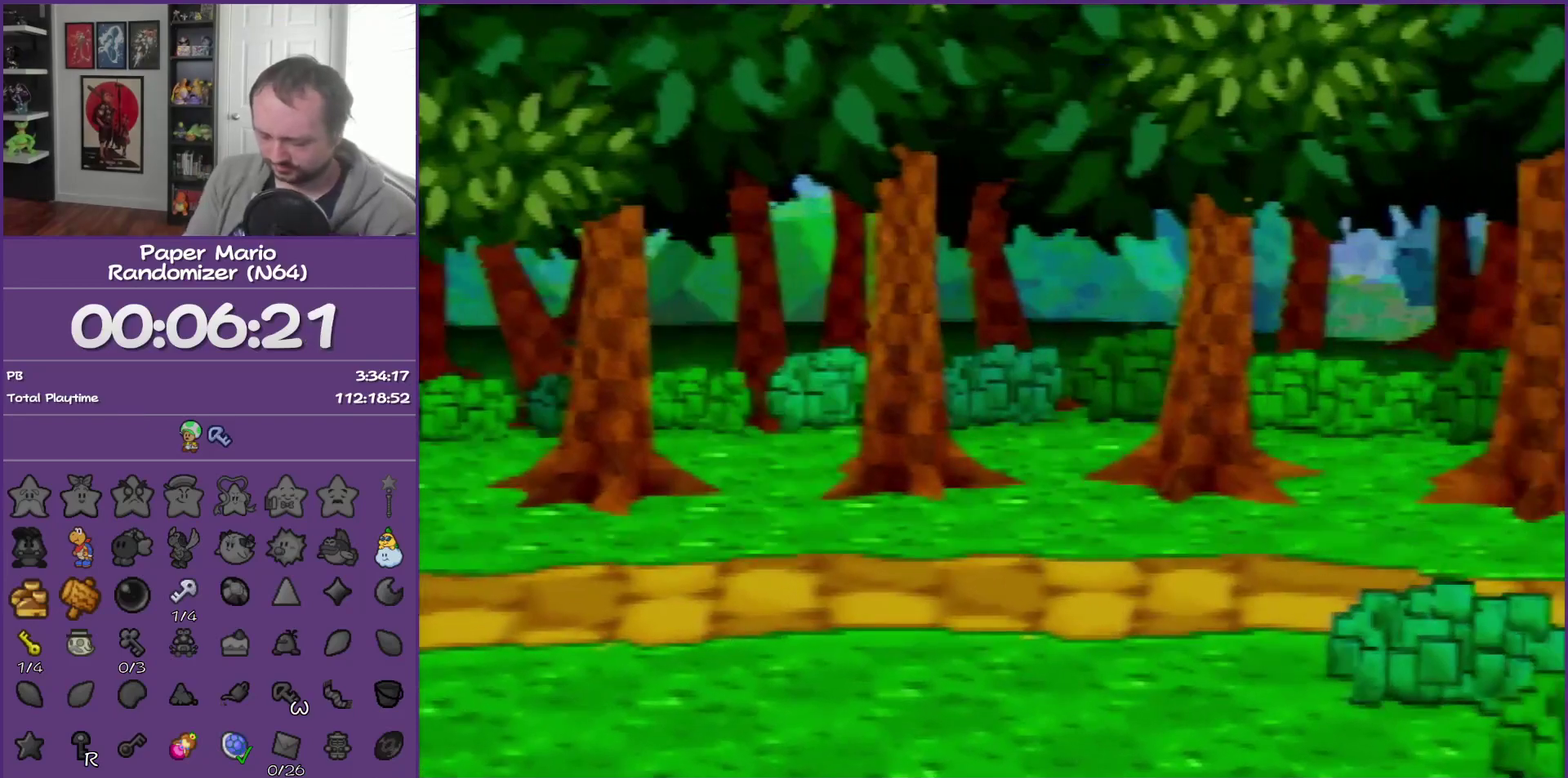
{"buttons": ["B"], "left_stick": "center", "events": []}
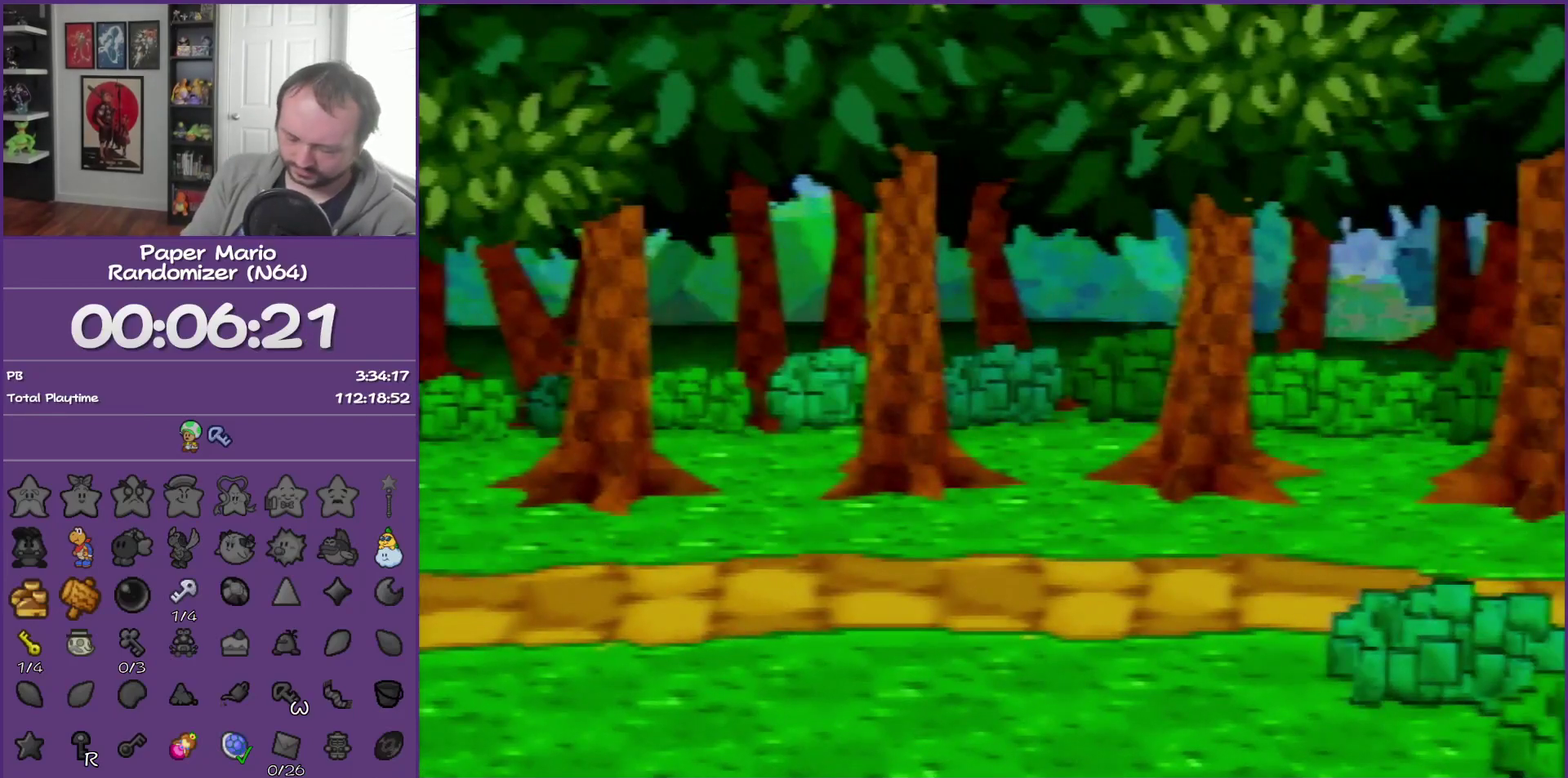
{"buttons": ["B"], "left_stick": "center", "events": []}
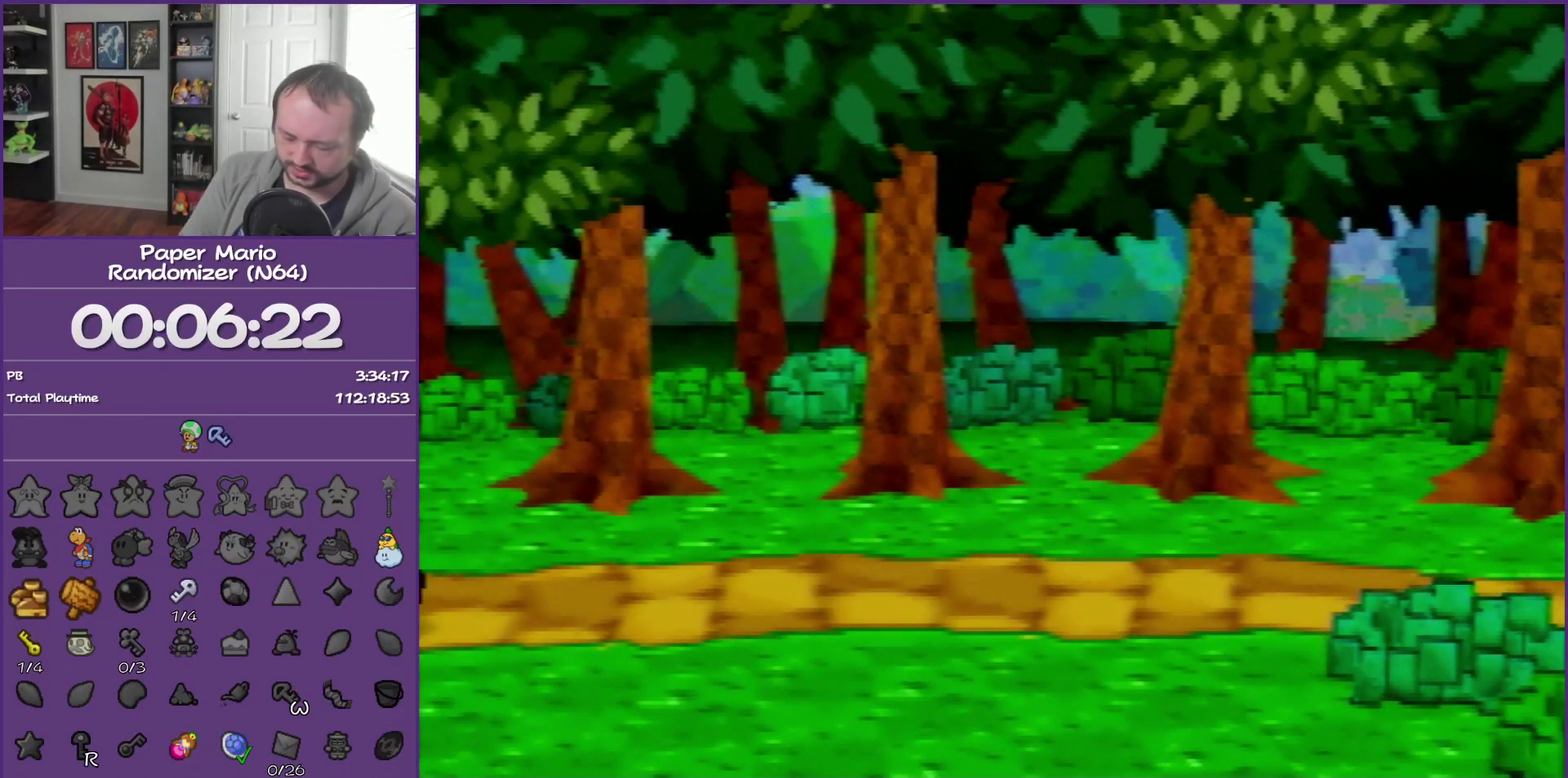
{"buttons": ["B"], "left_stick": "center", "events": []}
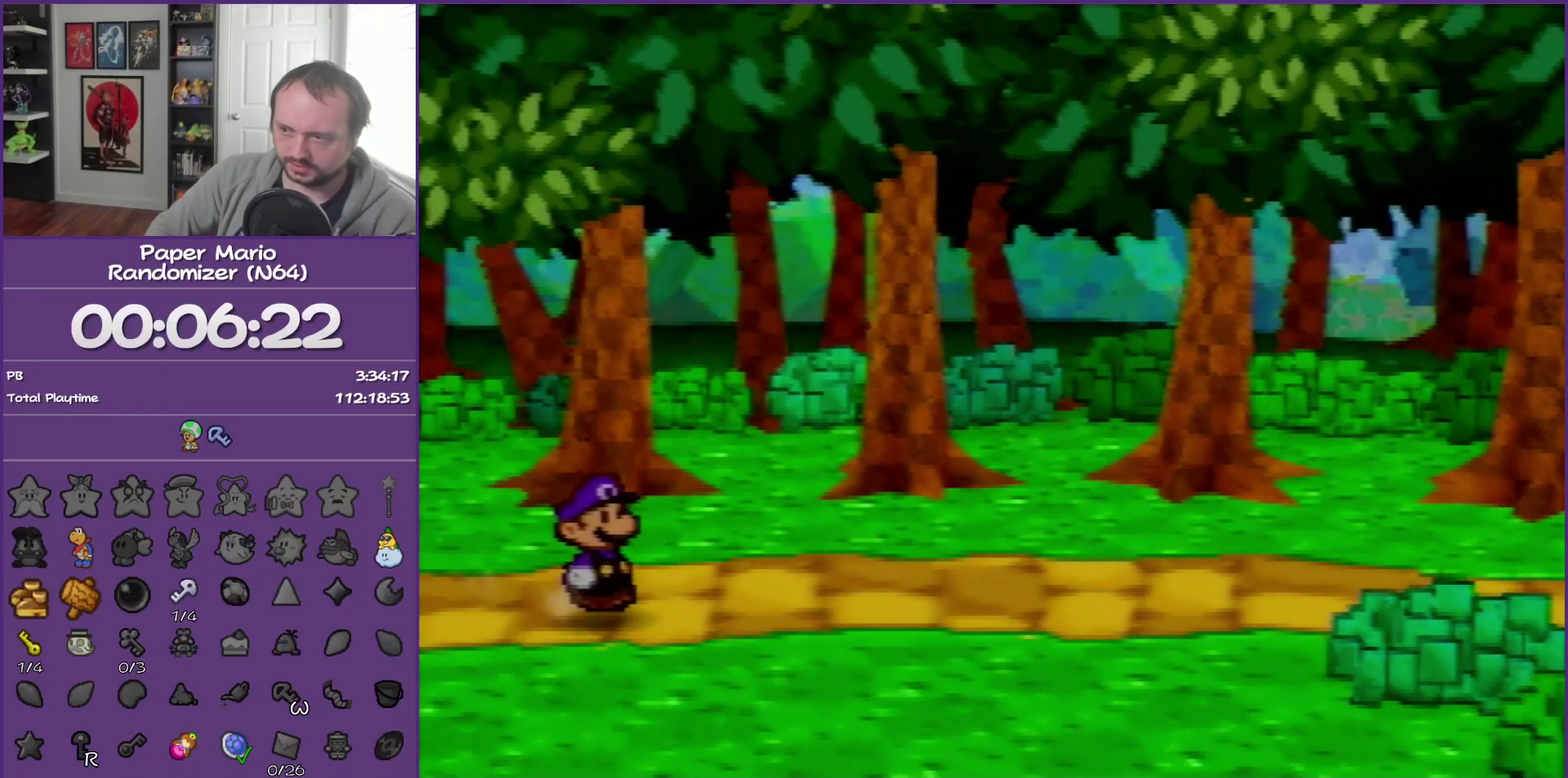
{"buttons": ["B"], "left_stick": "center", "events": []}
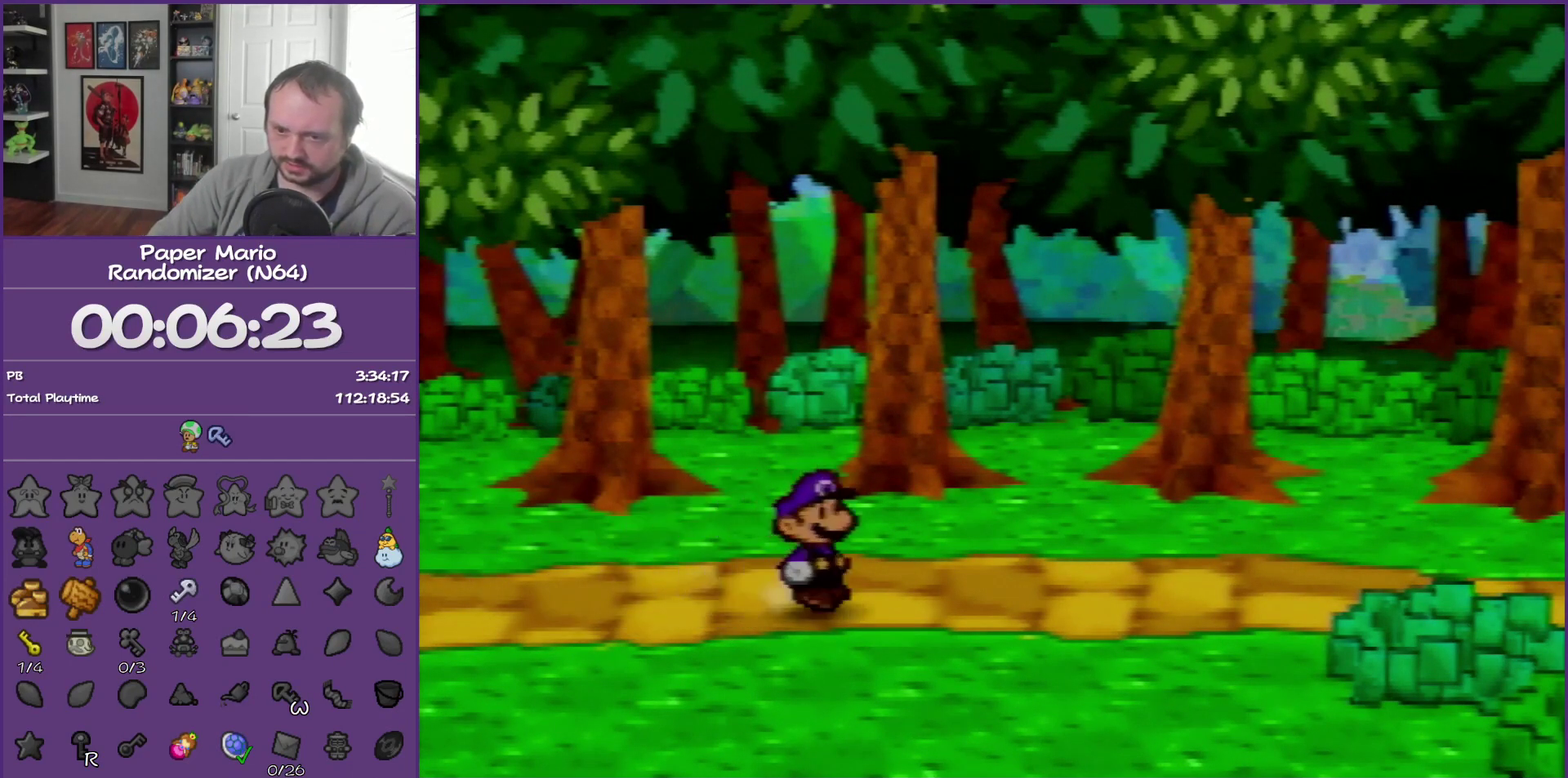
{"buttons": ["B"], "left_stick": "center", "events": []}
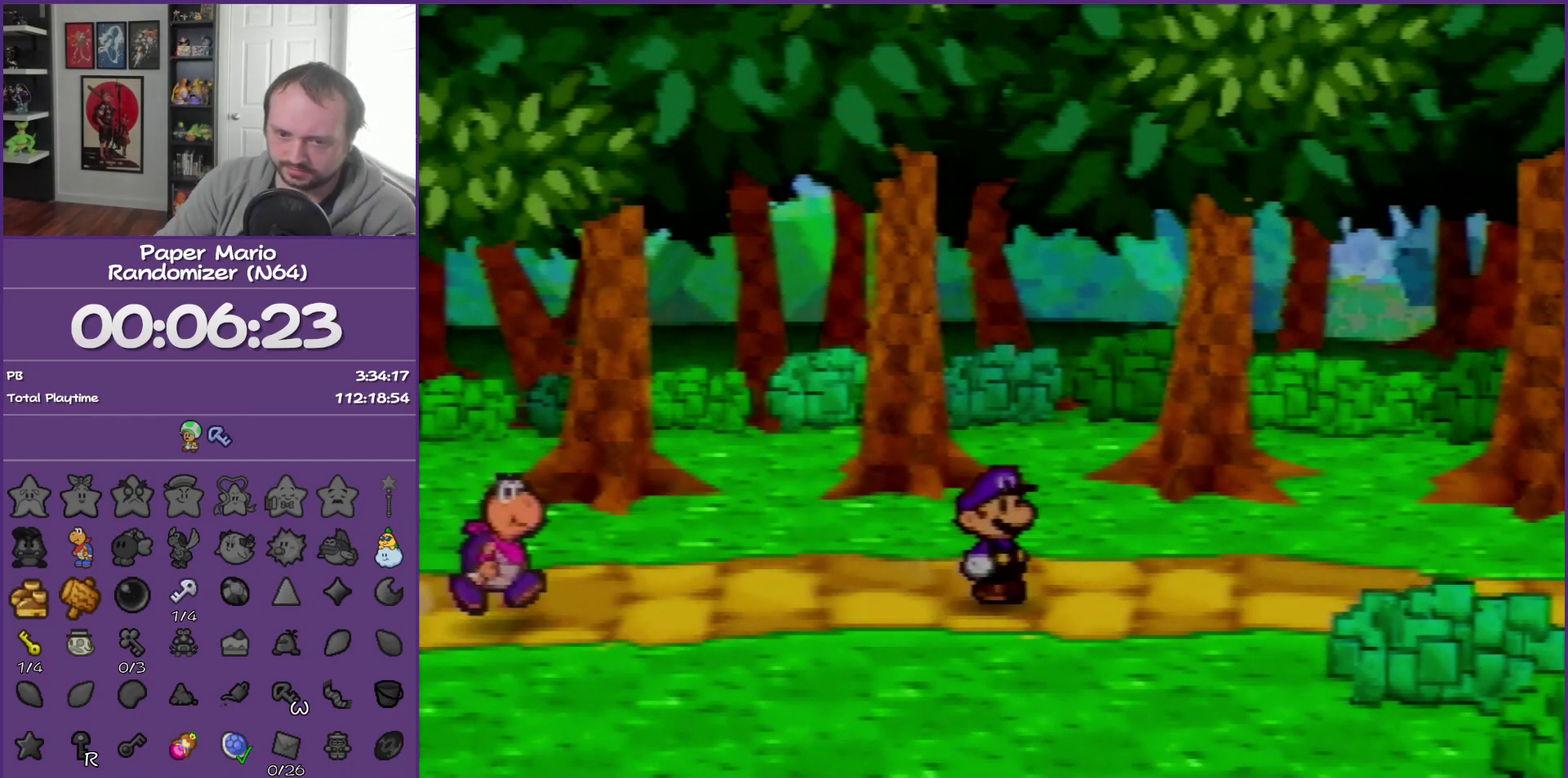
{"buttons": ["B"], "left_stick": "center", "events": []}
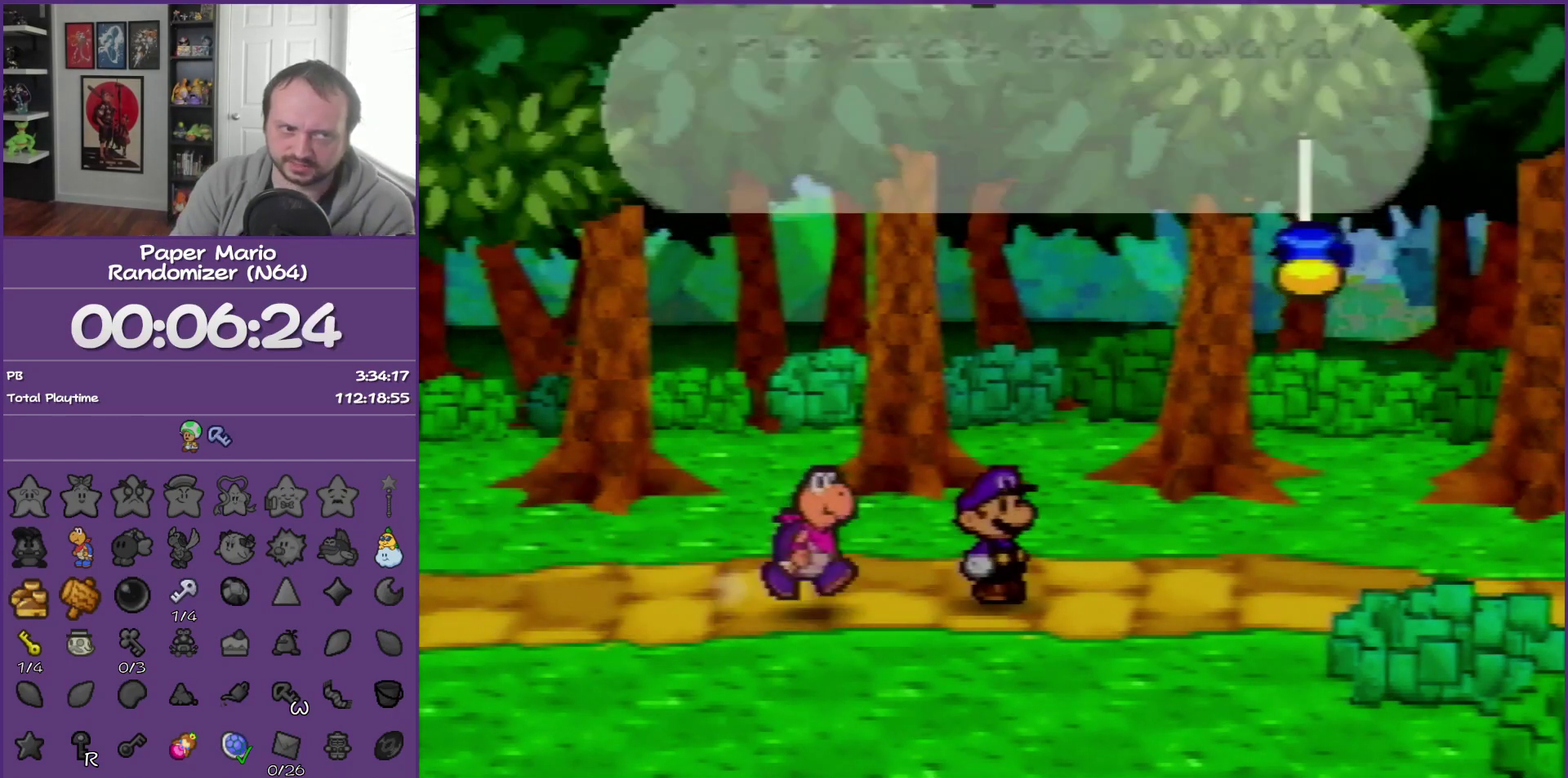
{"buttons": ["B"], "left_stick": "center", "events": []}
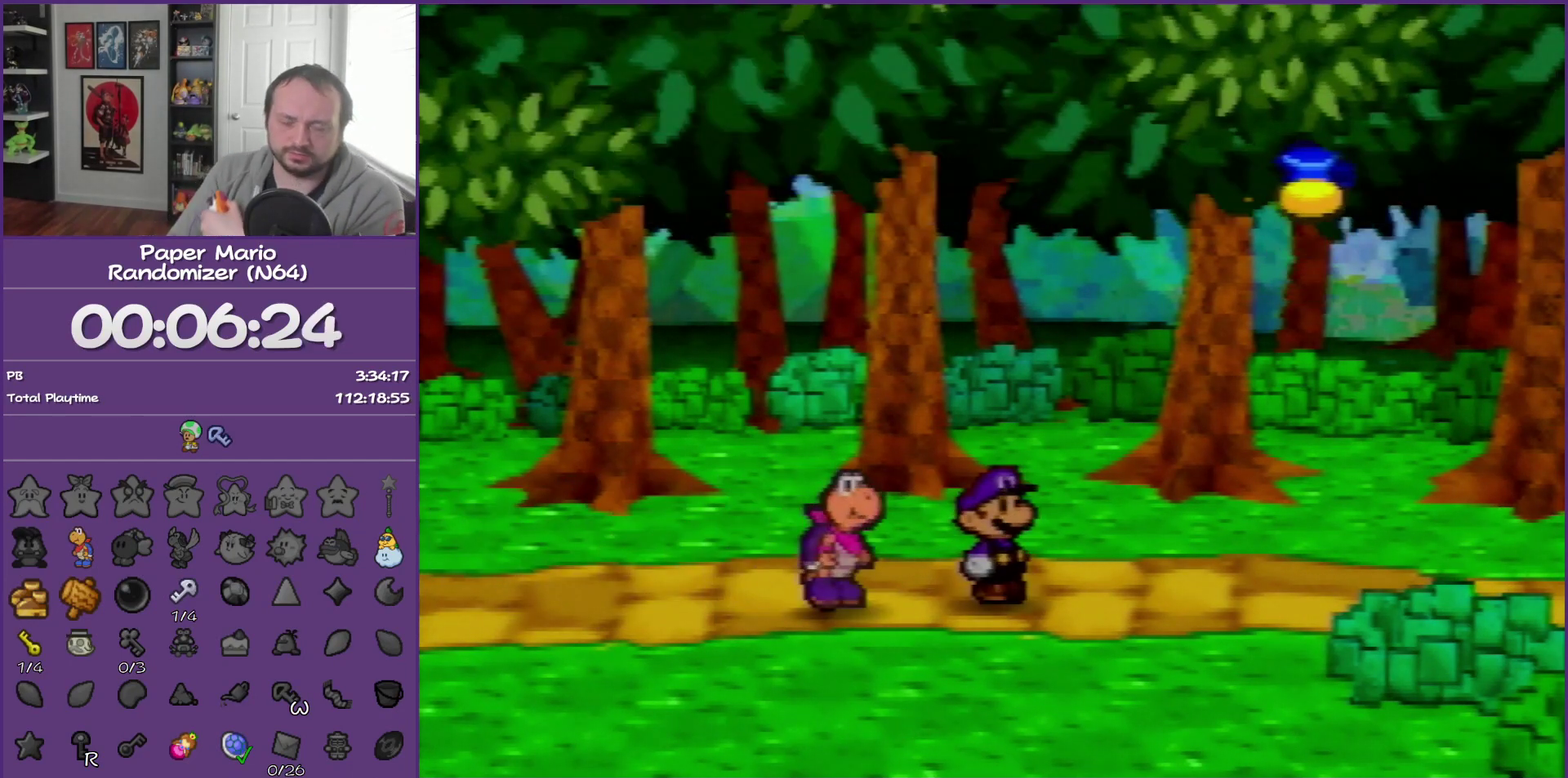
{"buttons": ["B"], "left_stick": "center", "events": []}